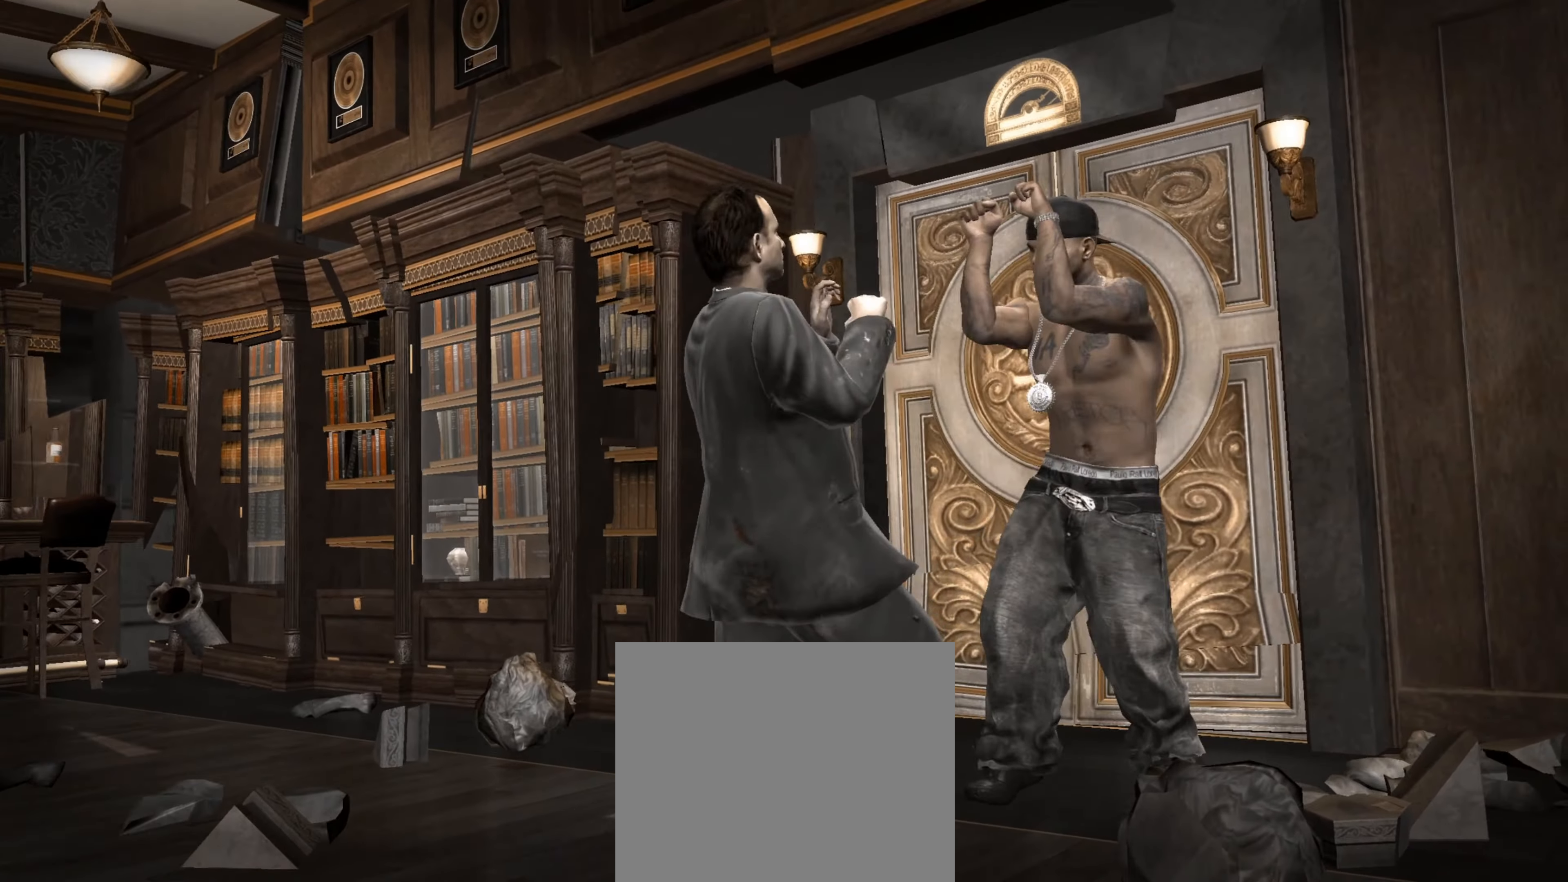
Gameplay with a controller (PlayStation layout); each line is a JSON object with the inputs held at the frame after it. "events" lists button and stick changes between this image and that frame as [ms after this image, input, new state], when the widget could be followed in between. Not read: L3 R3.
{"buttons": [], "left_stick": "center", "right_stick": "center", "events": [[34, "right_stick", "center"], [217, "right_stick", "down-right"], [267, "right_stick", "up-right"], [367, "right_stick", "center"]]}
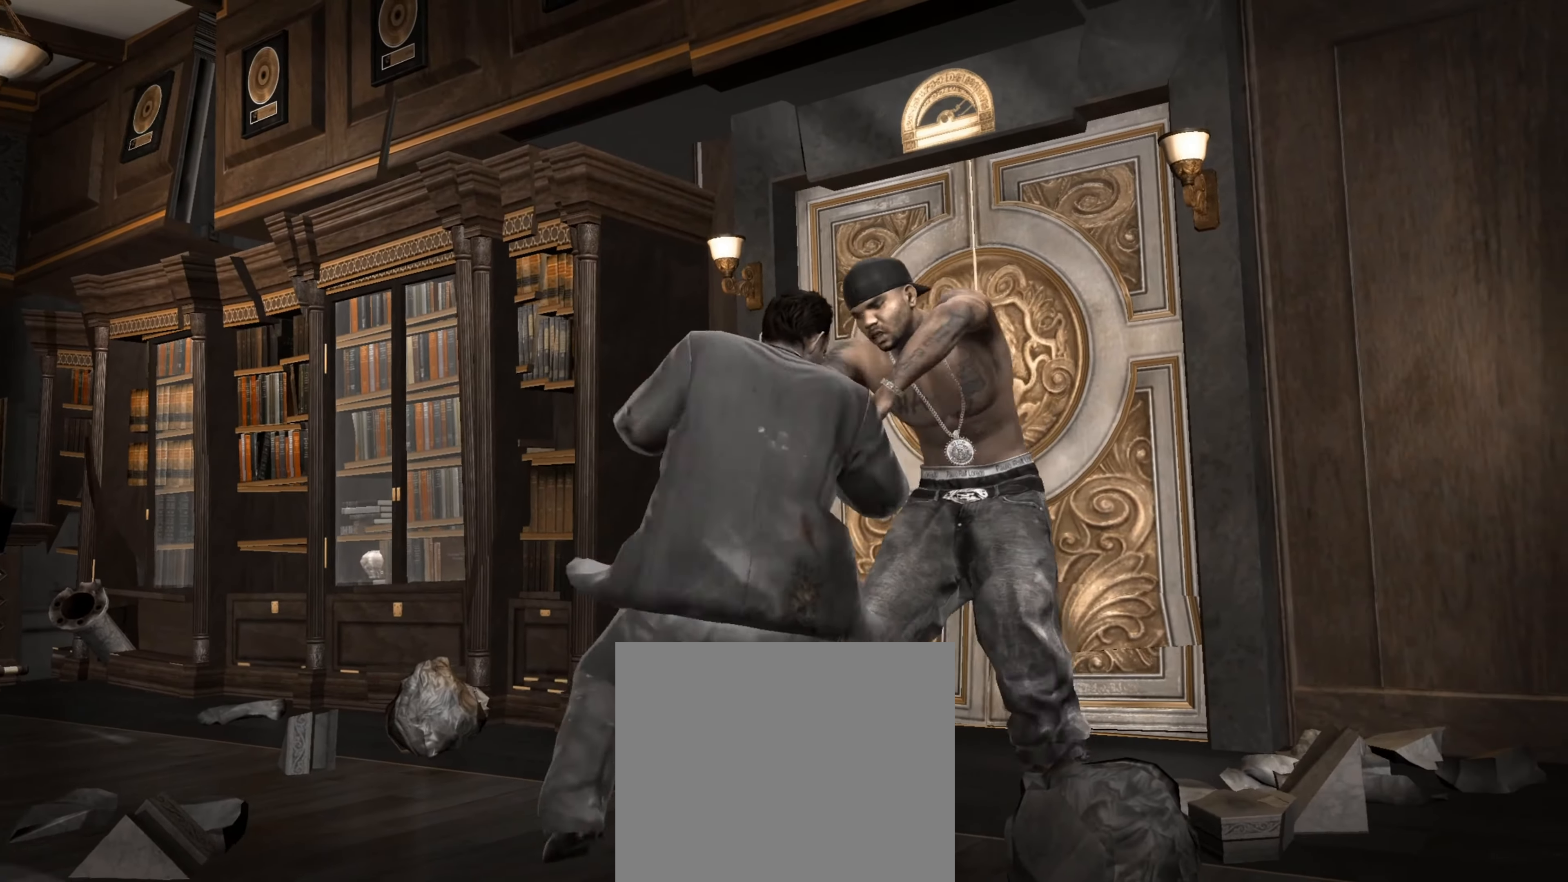
{"buttons": [], "left_stick": "center", "right_stick": "up", "events": [[34, "CROSS", "down"], [100, "CROSS", "up"], [250, "R2", "down"], [267, "right_stick", "up"], [500, "R2", "up"]]}
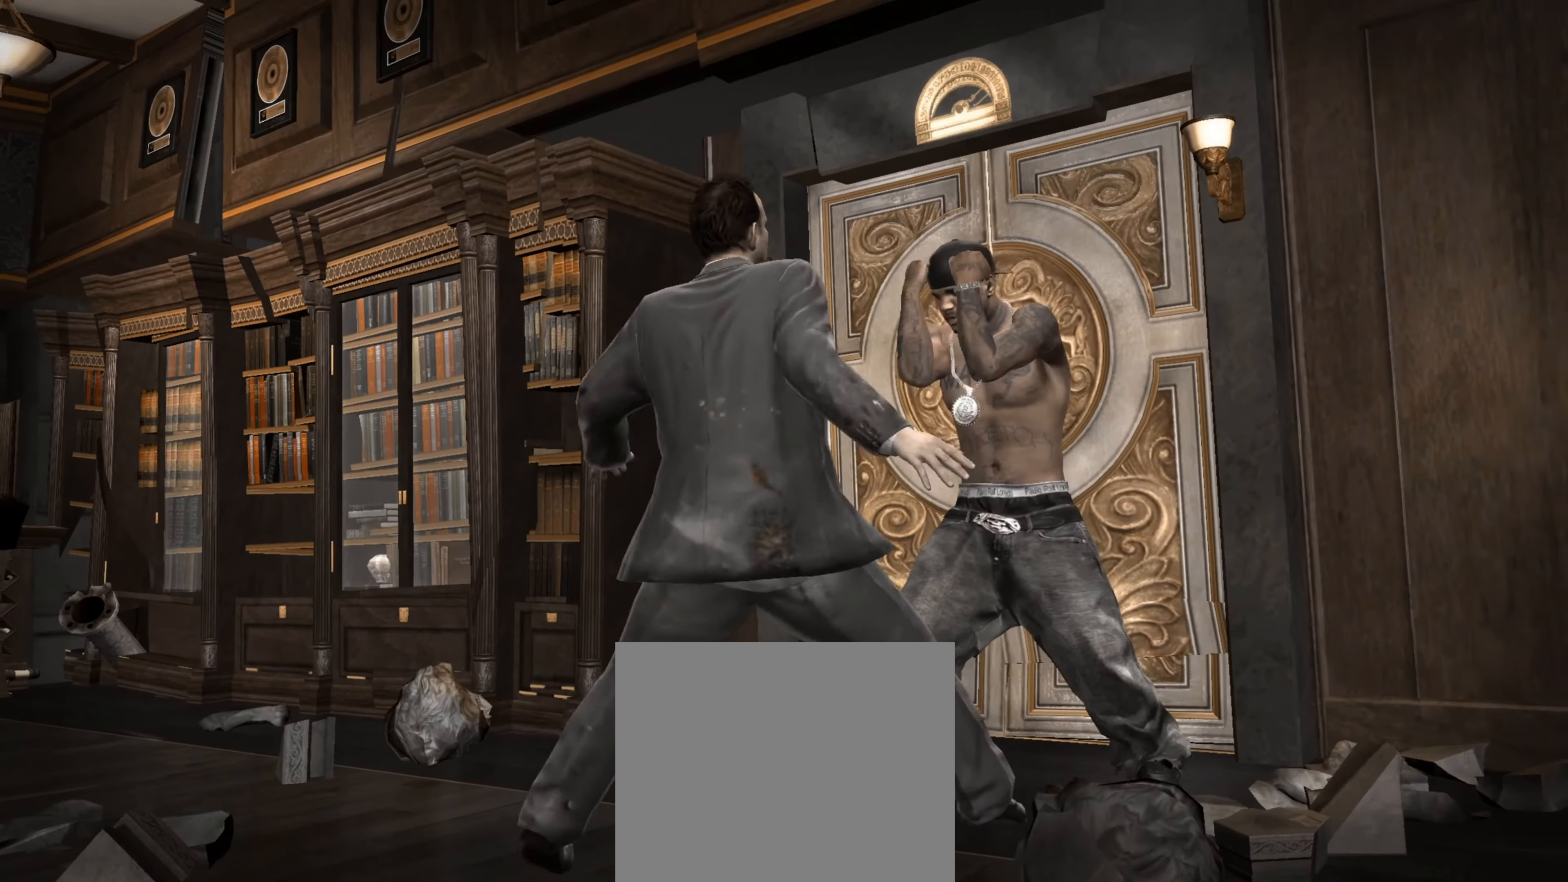
{"buttons": [], "left_stick": "down", "right_stick": "center", "events": [[34, "right_stick", "down-right"], [100, "right_stick", "up-right"], [150, "right_stick", "up-left"], [217, "right_stick", "center"], [367, "left_stick", "down"]]}
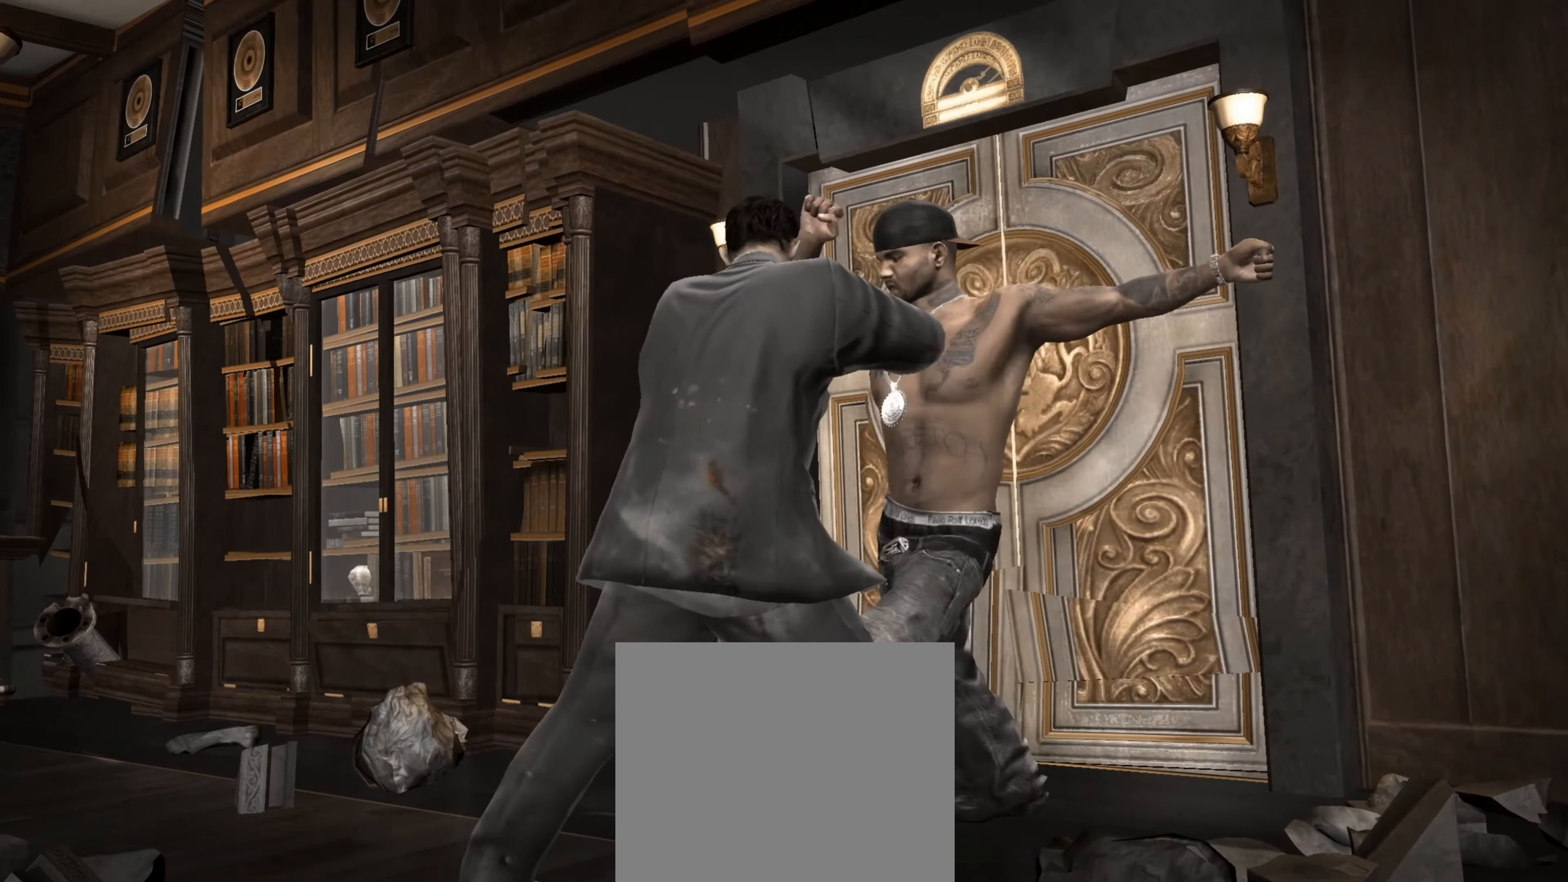
{"buttons": [], "left_stick": "down-right", "right_stick": "center", "events": [[134, "R1", "down"], [150, "left_stick", "down-right"], [217, "R1", "up"]]}
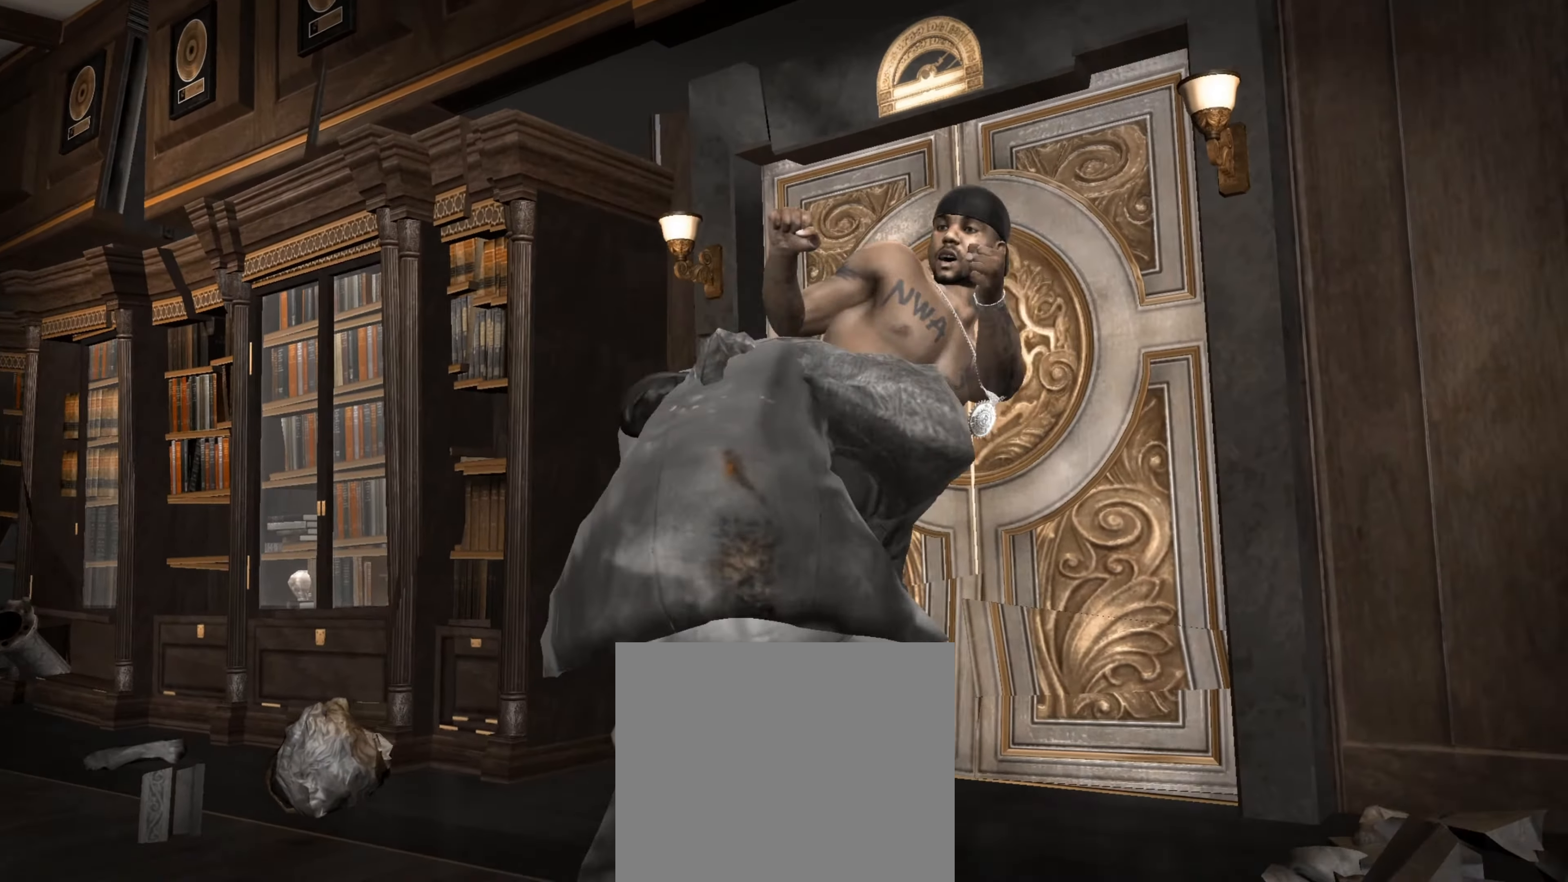
{"buttons": [], "left_stick": "down", "right_stick": "center", "events": [[384, "left_stick", "down"]]}
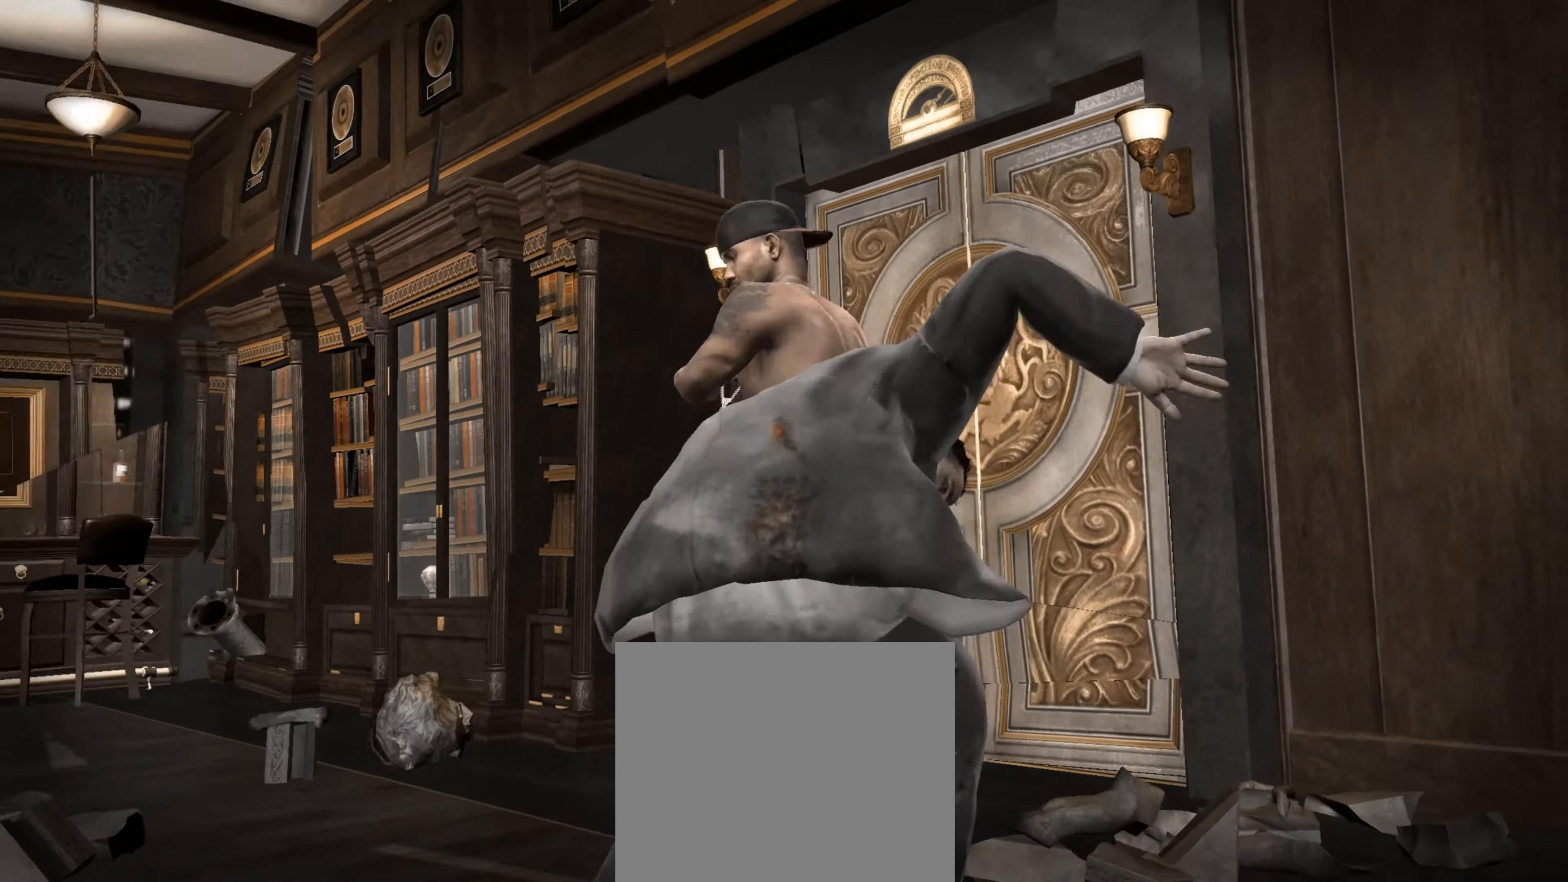
{"buttons": [], "left_stick": "down", "right_stick": "up", "events": [[117, "right_stick", "up"], [384, "right_stick", "center"], [450, "right_stick", "up"]]}
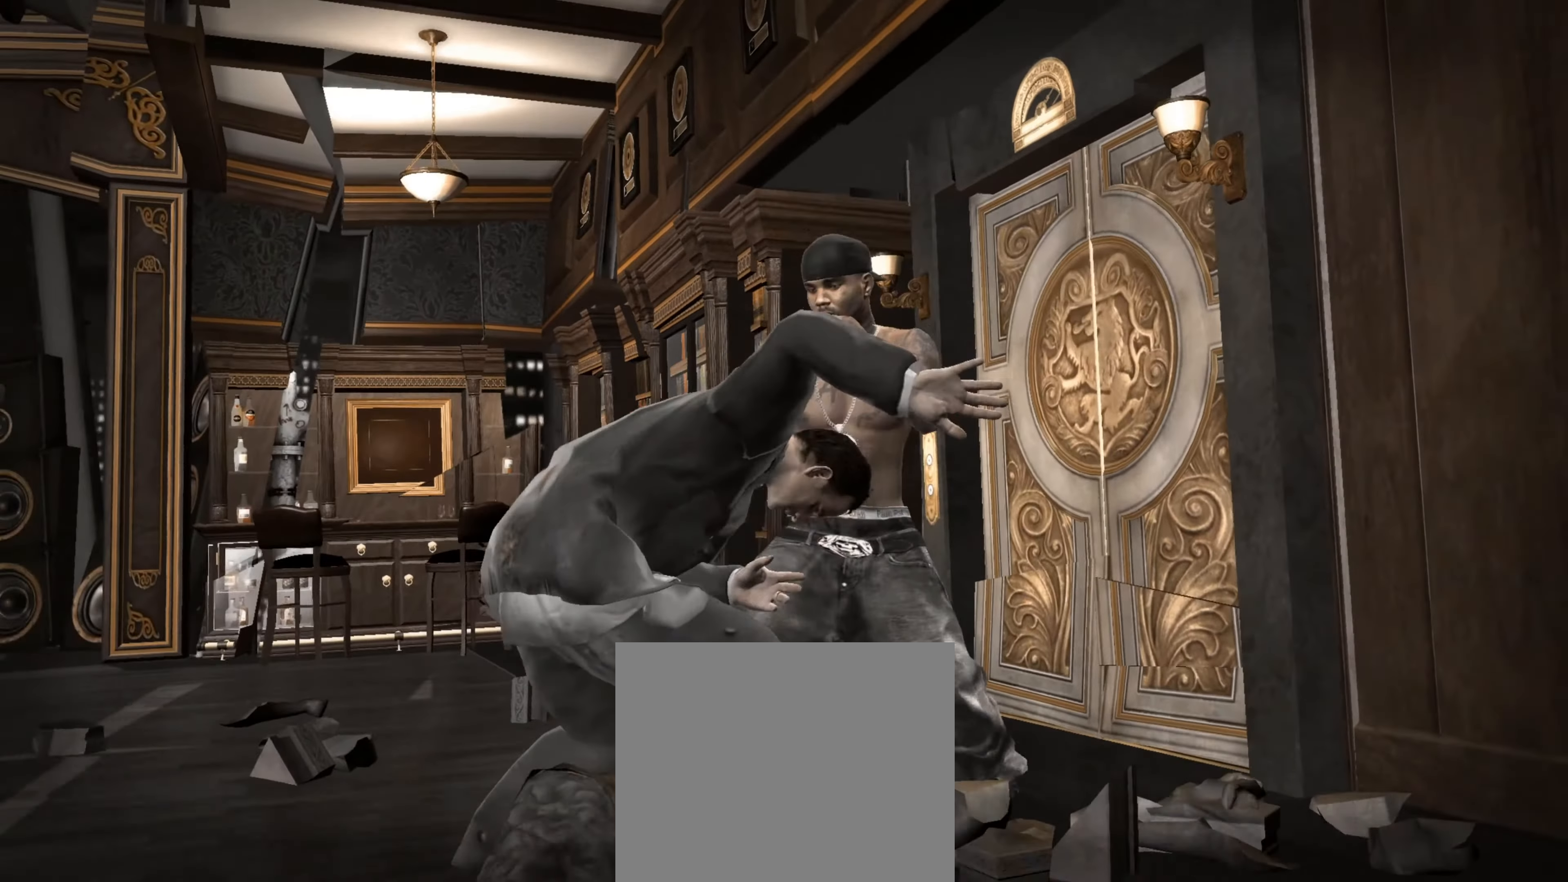
{"buttons": ["DPAD_DOWN"], "left_stick": "center", "right_stick": "center", "events": [[67, "left_stick", "center"], [84, "right_stick", "center"], [134, "right_stick", "up-right"], [150, "left_stick", "up-right"], [184, "right_stick", "center"], [350, "left_stick", "center"], [484, "DPAD_DOWN", "down"]]}
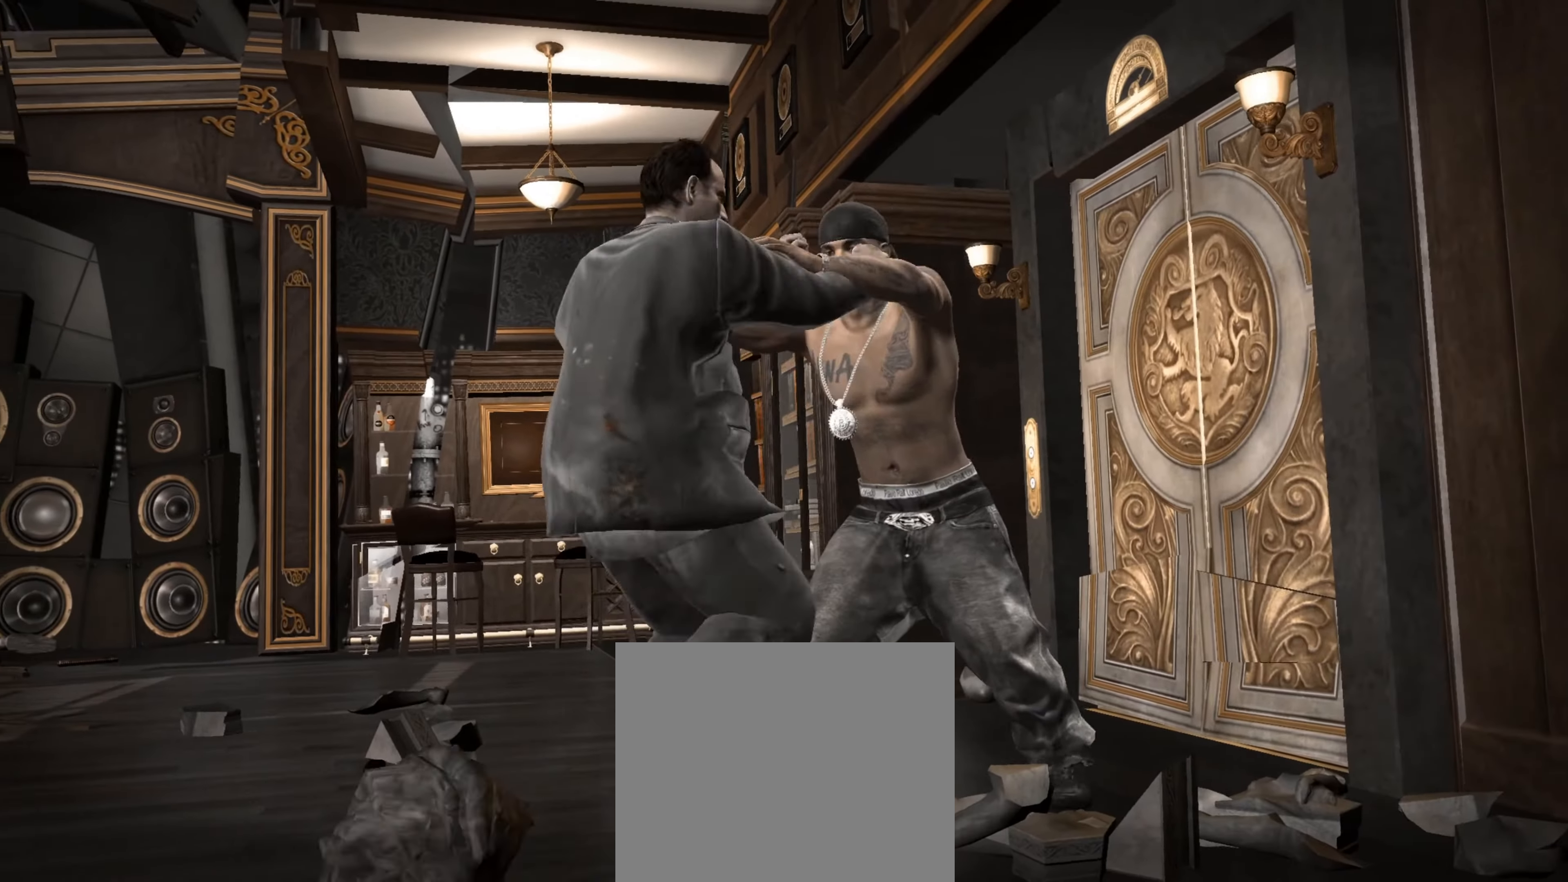
{"buttons": [], "left_stick": "up", "right_stick": "center", "events": [[34, "DPAD_DOWN", "up"], [134, "DPAD_DOWN", "down"], [184, "DPAD_DOWN", "up"], [266, "DPAD_DOWN", "down"], [316, "DPAD_DOWN", "up"], [466, "left_stick", "up"]]}
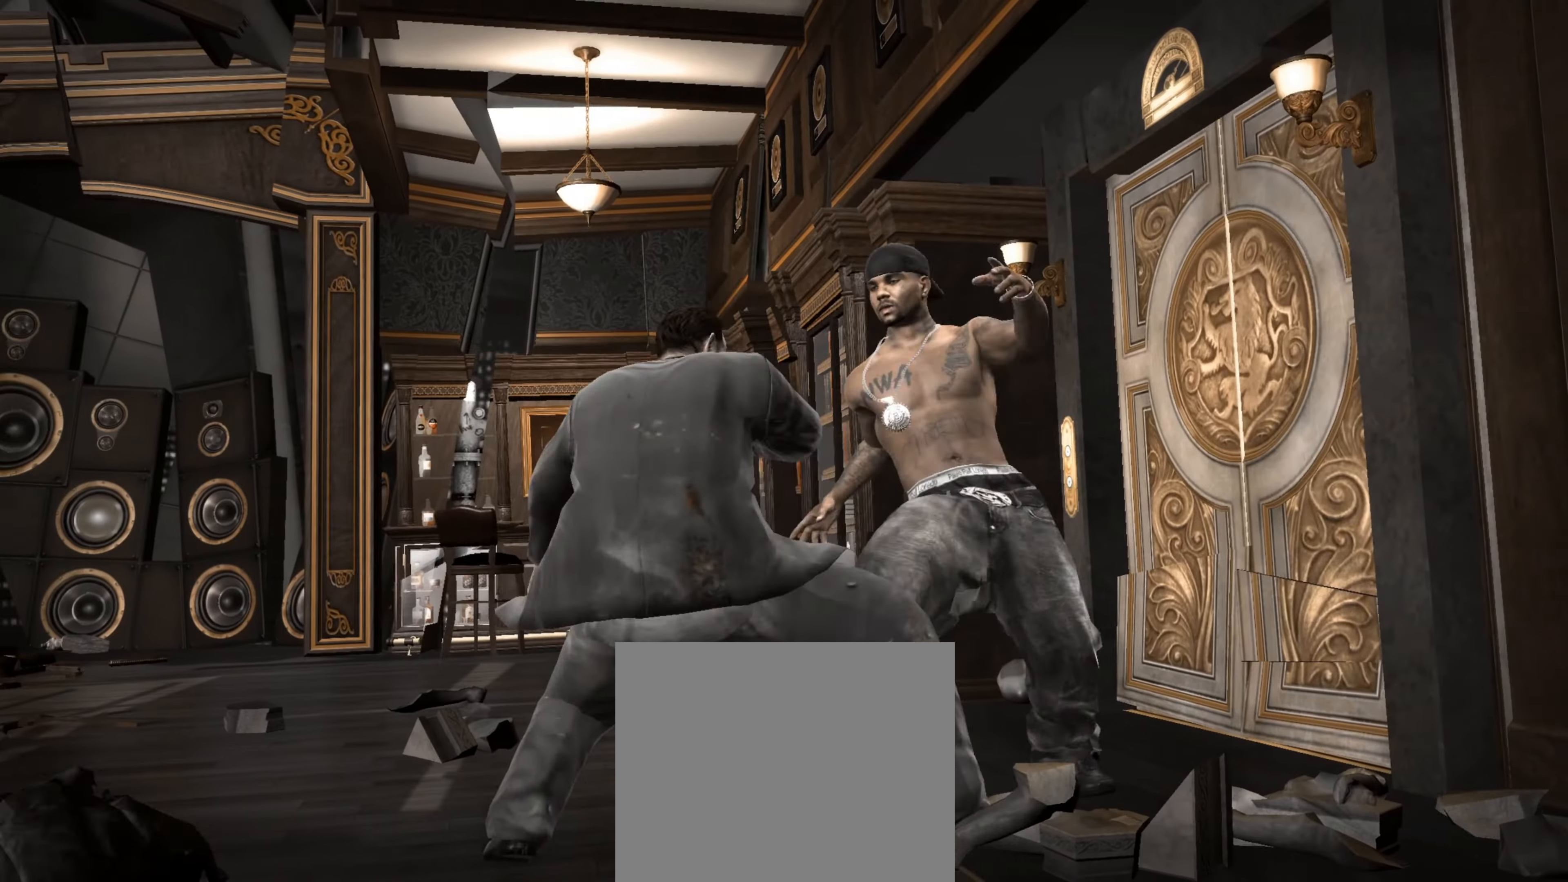
{"buttons": [], "left_stick": "down-left", "right_stick": "center", "events": [[50, "left_stick", "center"], [166, "CROSS", "down"], [166, "R1", "down"], [166, "left_stick", "up"], [183, "R1", "up"], [200, "CROSS", "up"], [250, "left_stick", "center"], [350, "left_stick", "left"], [450, "left_stick", "down-left"]]}
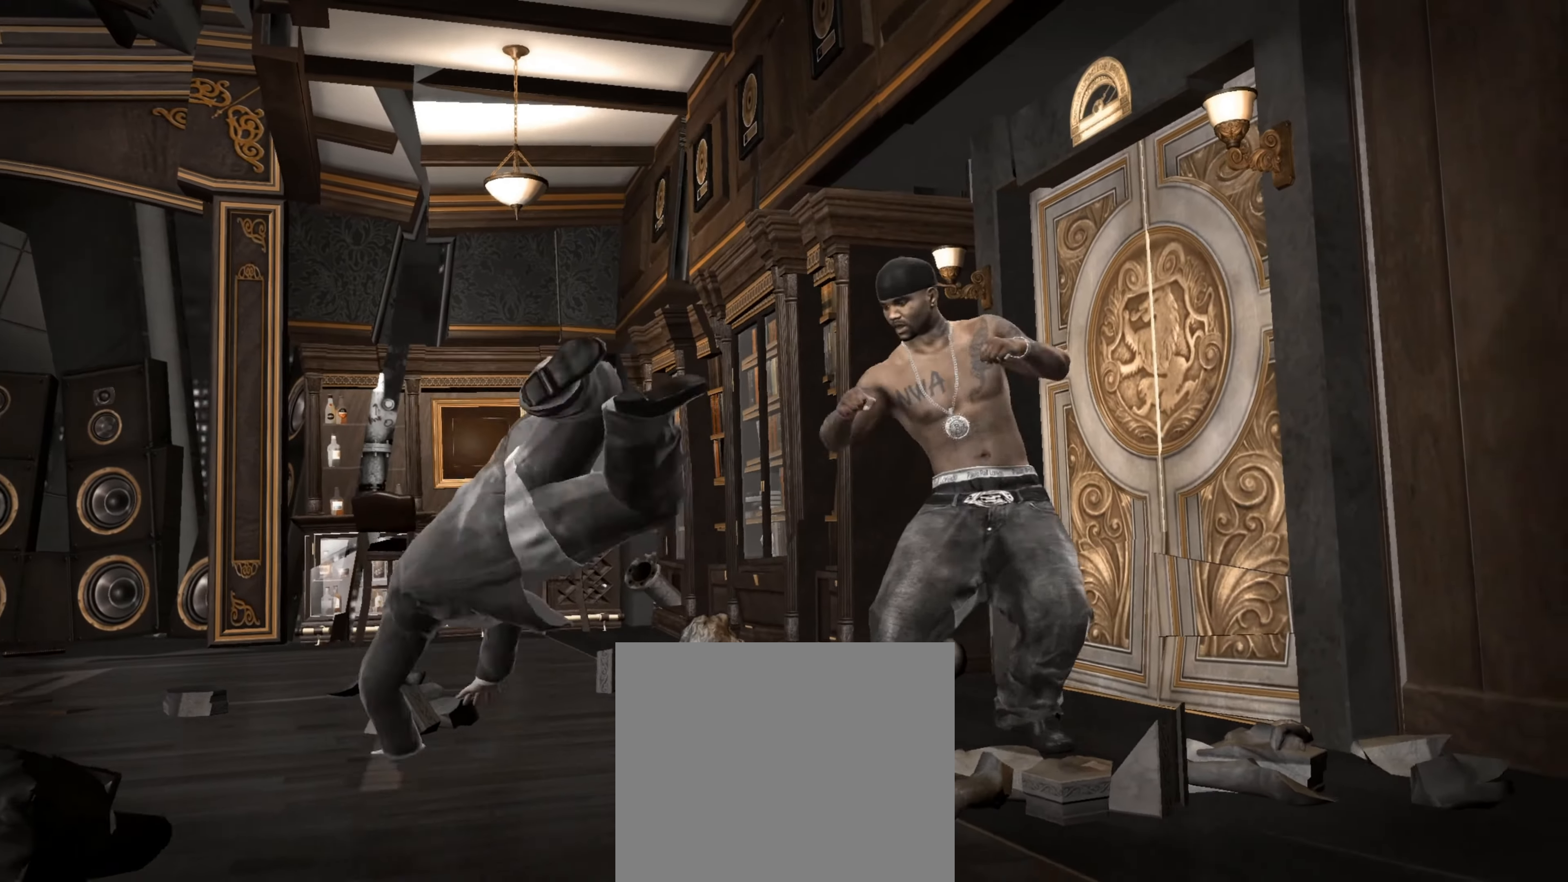
{"buttons": [], "left_stick": "down-left", "right_stick": "center", "events": []}
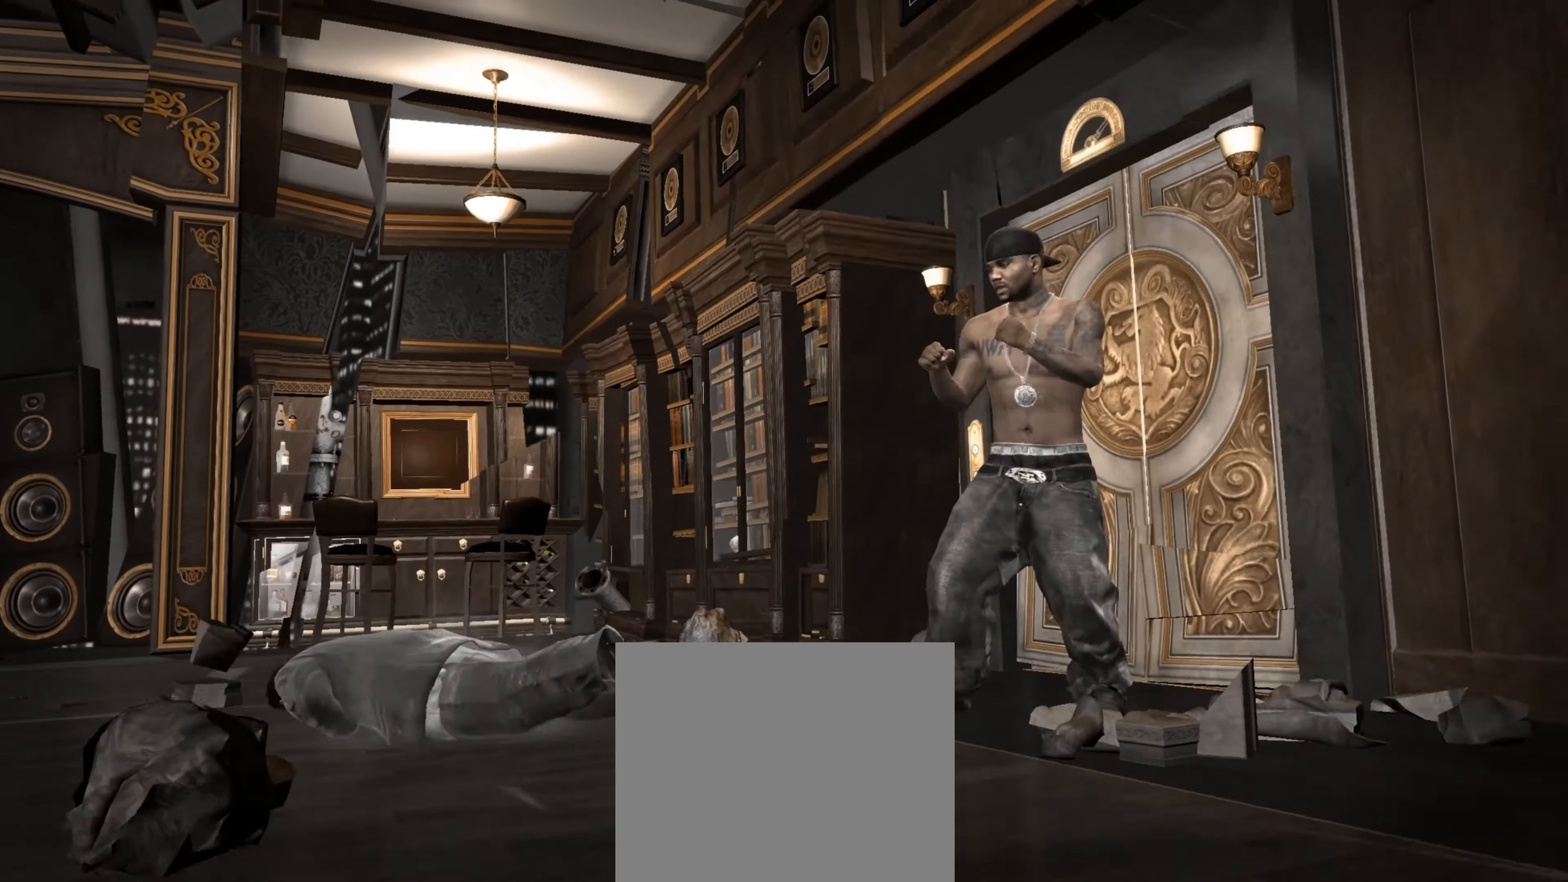
{"buttons": ["CROSS"], "left_stick": "center", "right_stick": "center", "events": [[66, "left_stick", "left"], [366, "CROSS", "down"], [416, "CROSS", "up"], [466, "left_stick", "center"], [483, "CROSS", "down"]]}
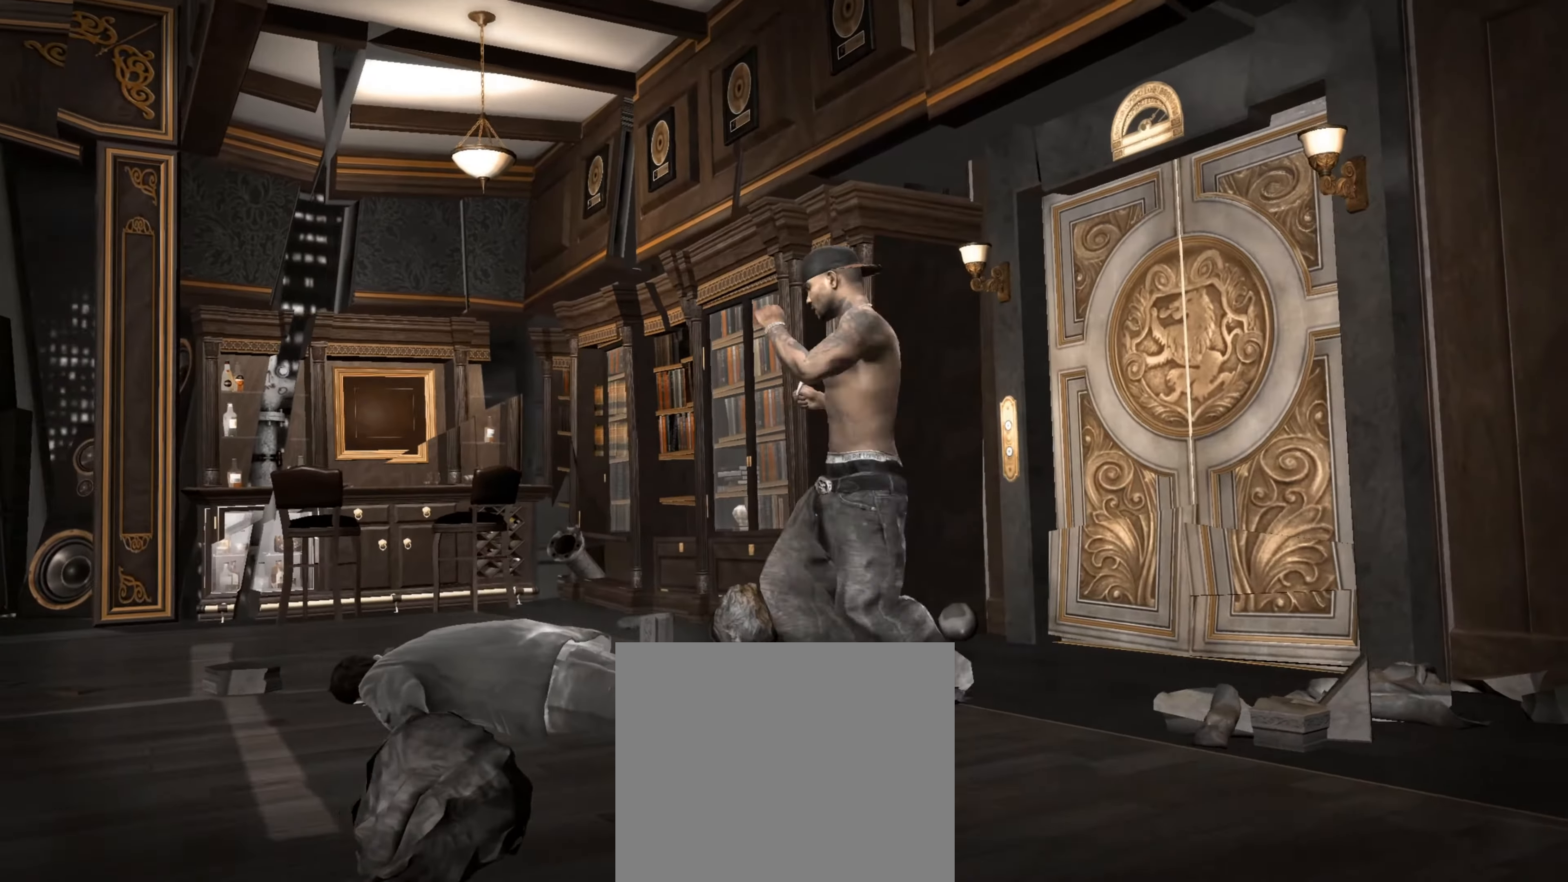
{"buttons": [], "left_stick": "center", "right_stick": "center", "events": [[33, "CROSS", "up"], [66, "left_stick", "down-left"], [116, "CROSS", "down"], [150, "CROSS", "up"], [150, "left_stick", "center"], [200, "left_stick", "up-right"], [216, "R1", "down"], [266, "left_stick", "right"], [283, "R1", "up"], [300, "L1", "down"], [366, "left_stick", "center"], [383, "L1", "up"], [466, "L1", "down"], [500, "L1", "up"]]}
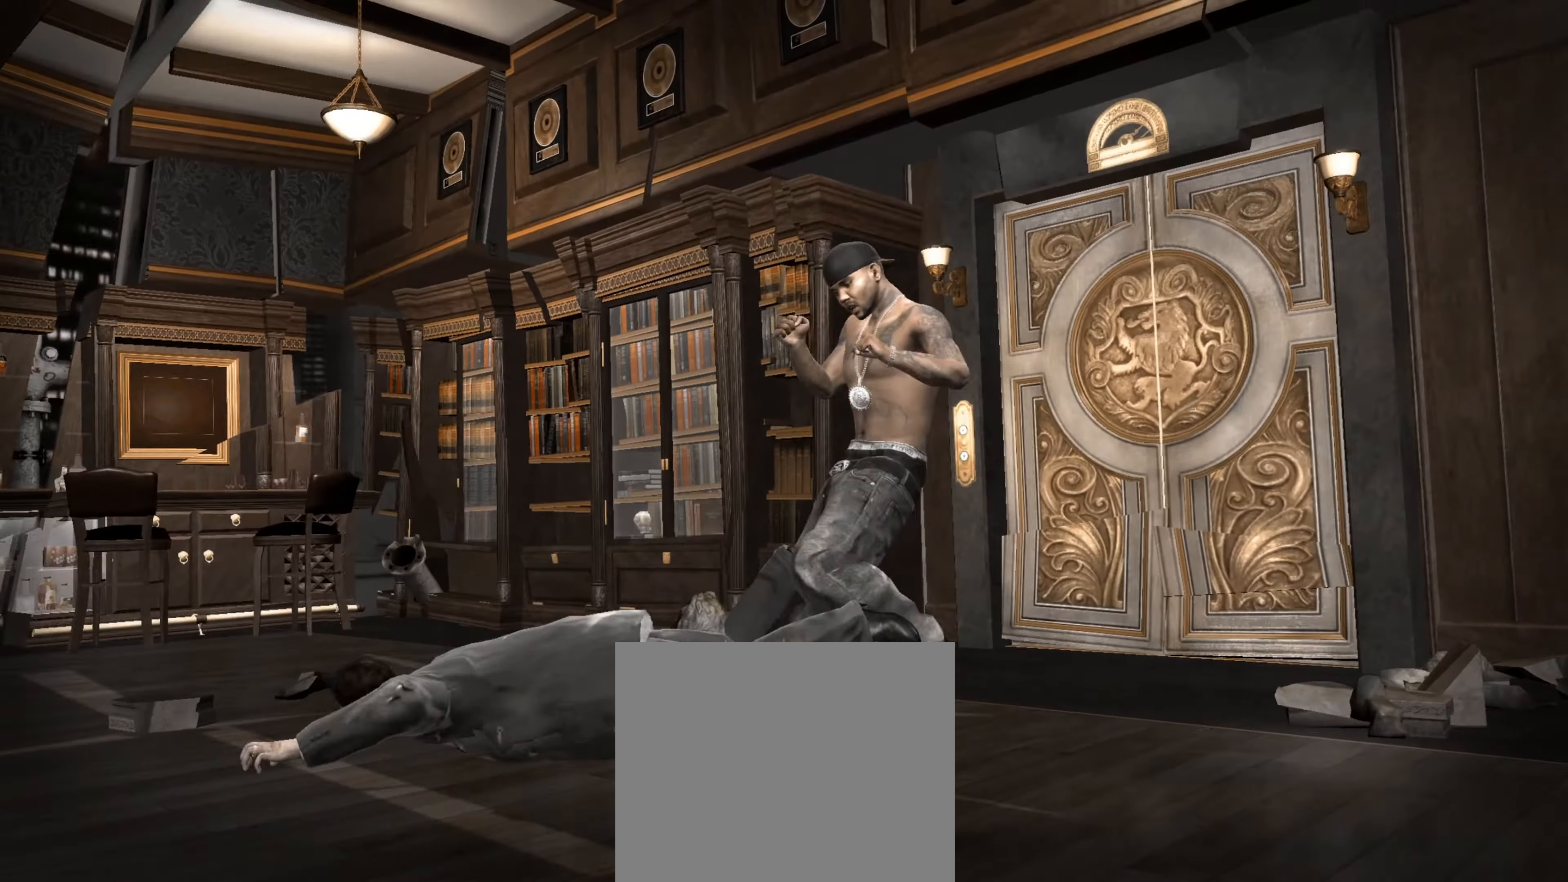
{"buttons": ["L1"], "left_stick": "center", "right_stick": "center", "events": [[83, "L1", "down"], [133, "L1", "up"], [166, "L1", "down"], [250, "L1", "up"], [283, "L1", "down"], [350, "L1", "up"], [383, "L1", "down"], [416, "L1", "up"], [483, "L1", "down"]]}
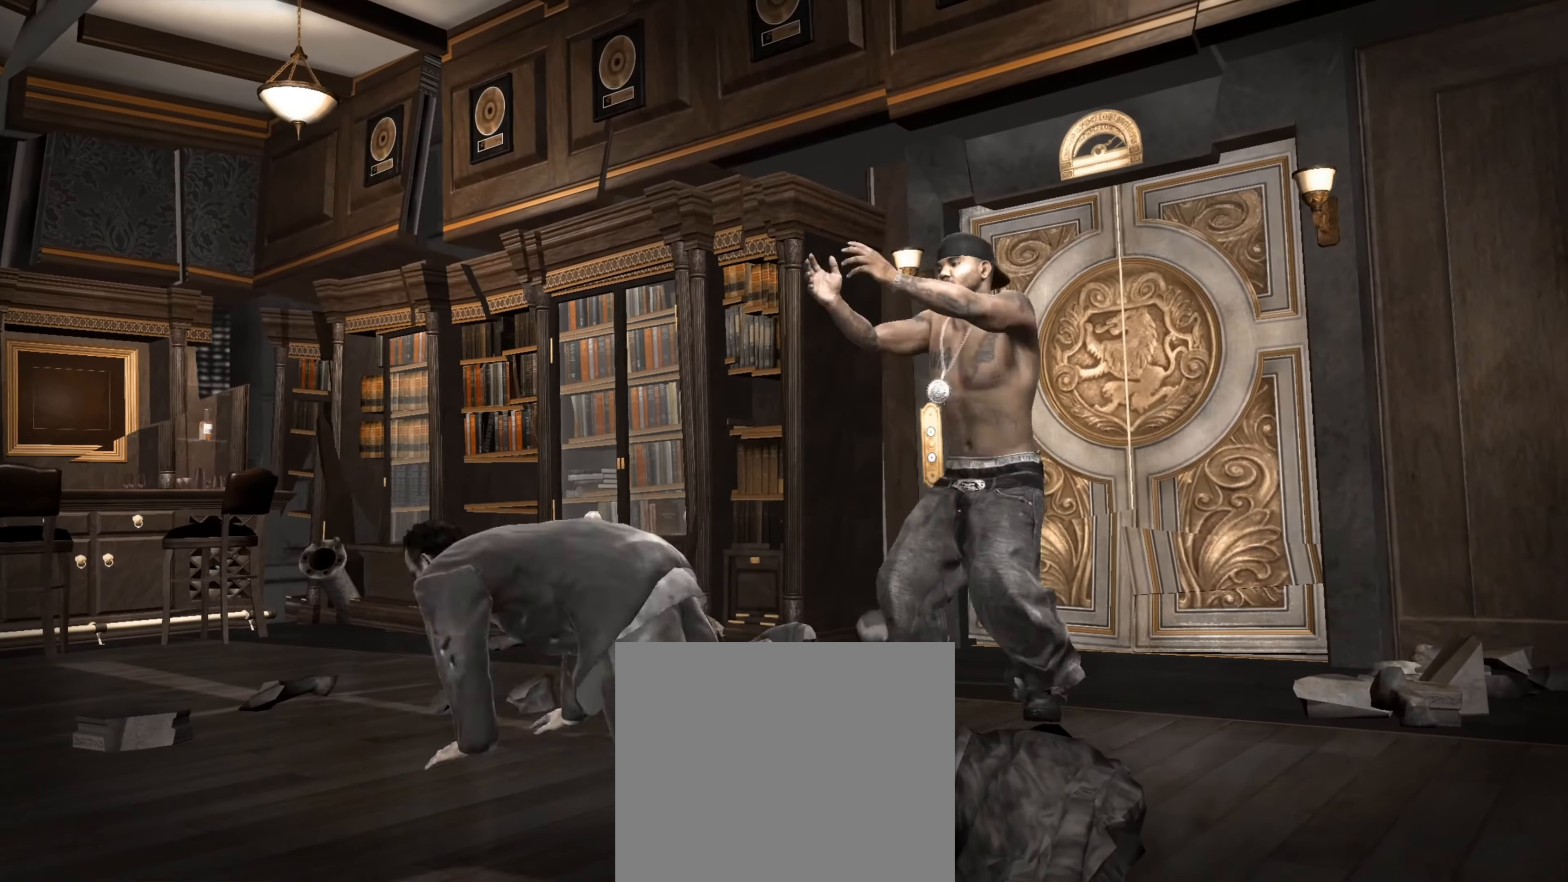
{"buttons": ["R2"], "left_stick": "center", "right_stick": "down-left", "events": [[66, "L1", "up"], [283, "left_stick", "right"], [316, "R2", "down"], [333, "left_stick", "center"], [366, "right_stick", "up"], [483, "right_stick", "down-left"]]}
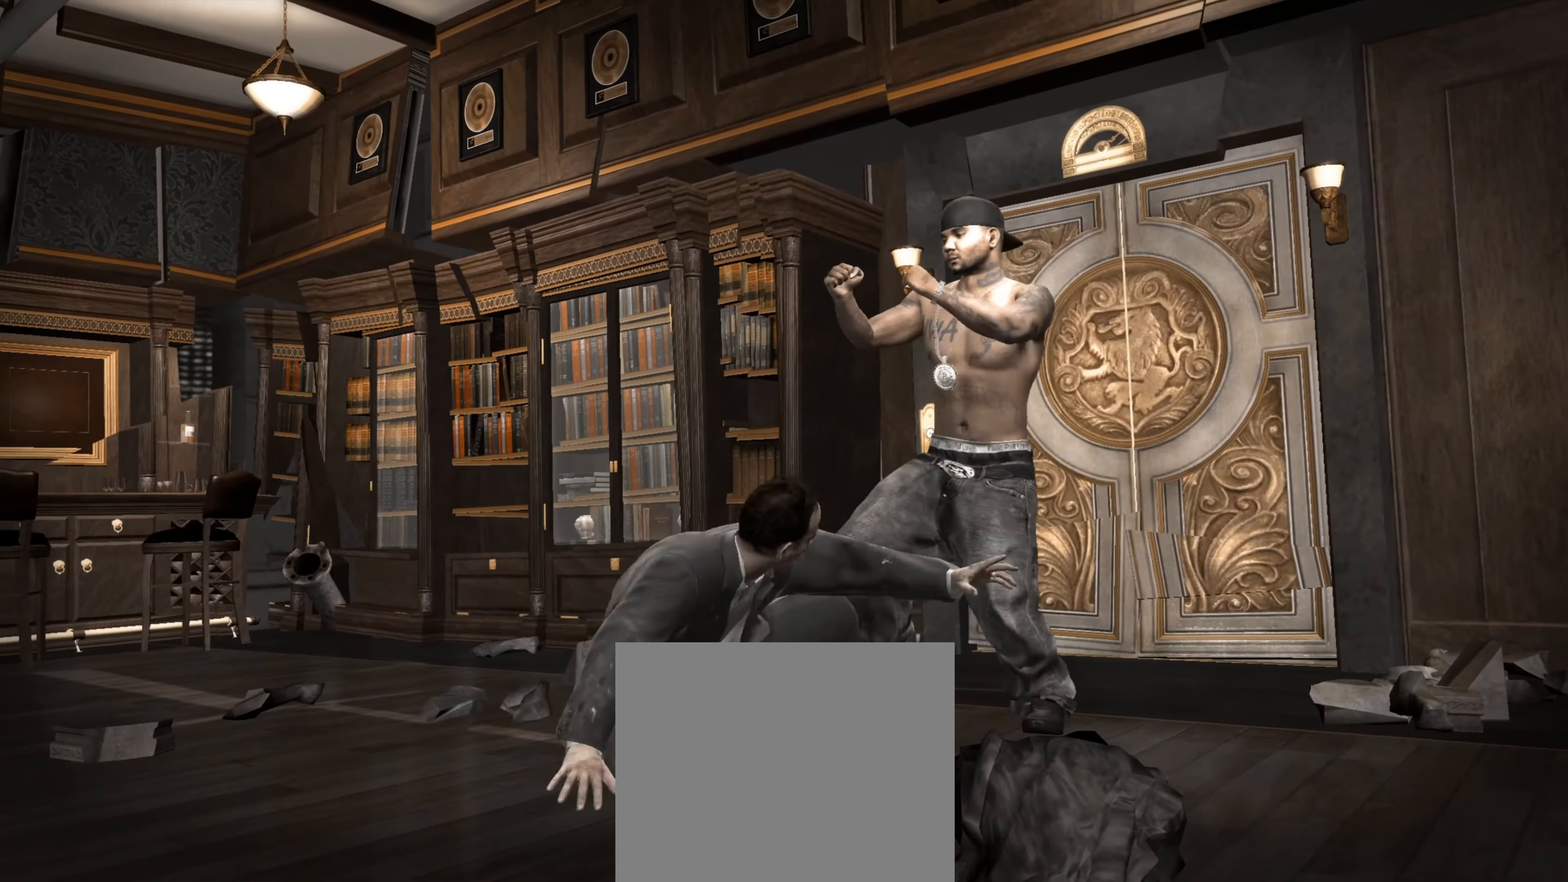
{"buttons": ["R2"], "left_stick": "center", "right_stick": "down", "events": [[433, "right_stick", "down"]]}
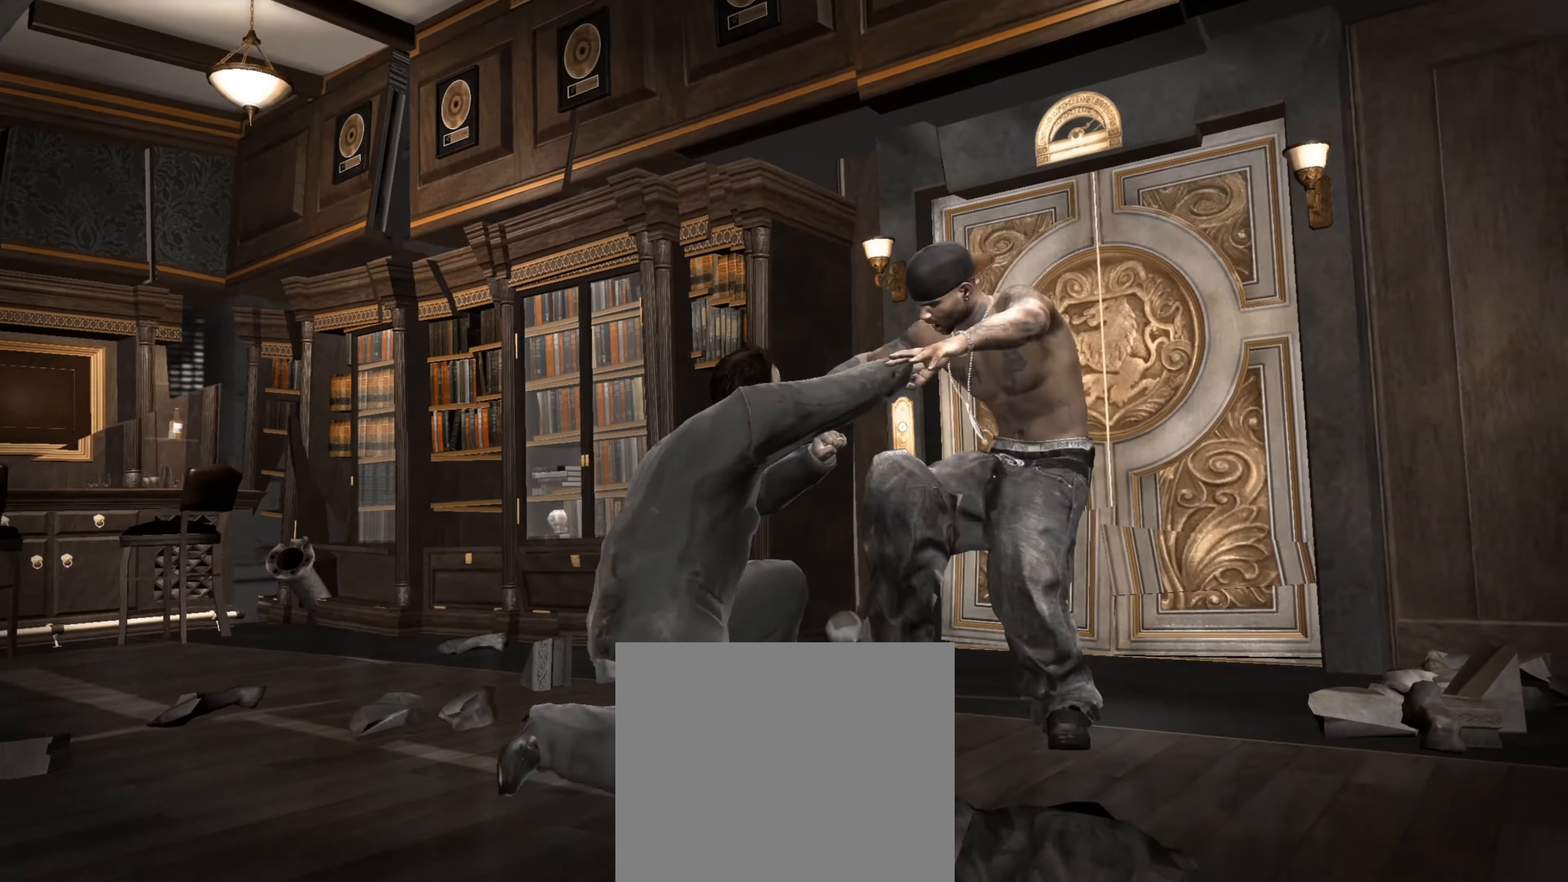
{"buttons": ["R1"], "left_stick": "center", "right_stick": "center", "events": [[50, "R2", "up"], [66, "right_stick", "center"], [133, "right_stick", "up"], [200, "left_stick", "right"], [216, "right_stick", "center"], [383, "left_stick", "down"], [450, "R1", "down"], [500, "left_stick", "center"]]}
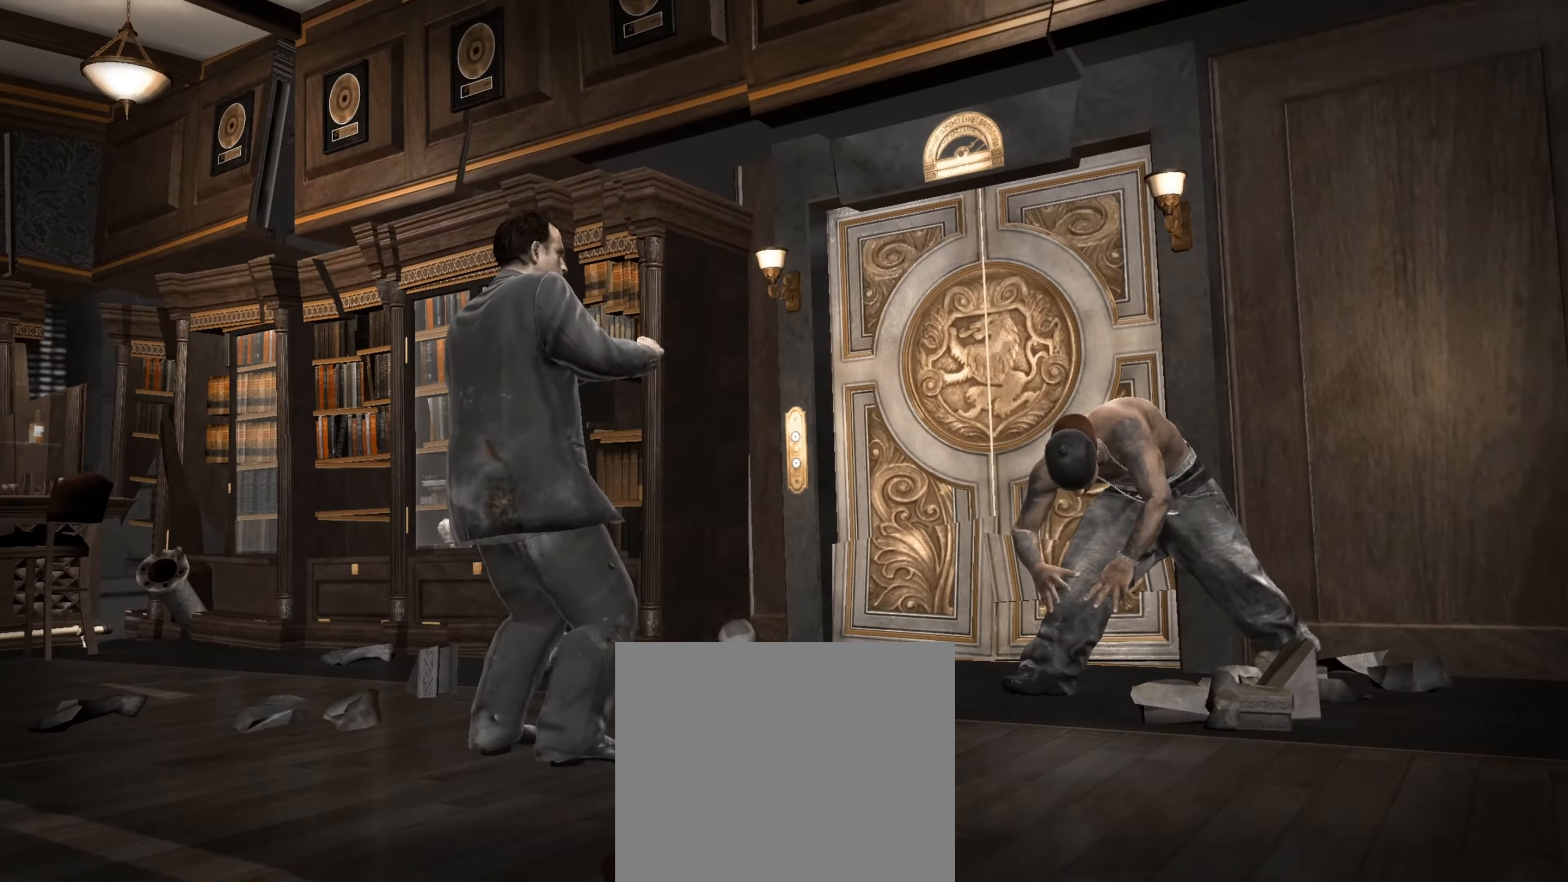
{"buttons": [], "left_stick": "down-left", "right_stick": "center", "events": [[66, "R1", "up"], [116, "left_stick", "down-left"], [166, "R1", "down"], [250, "R1", "up"]]}
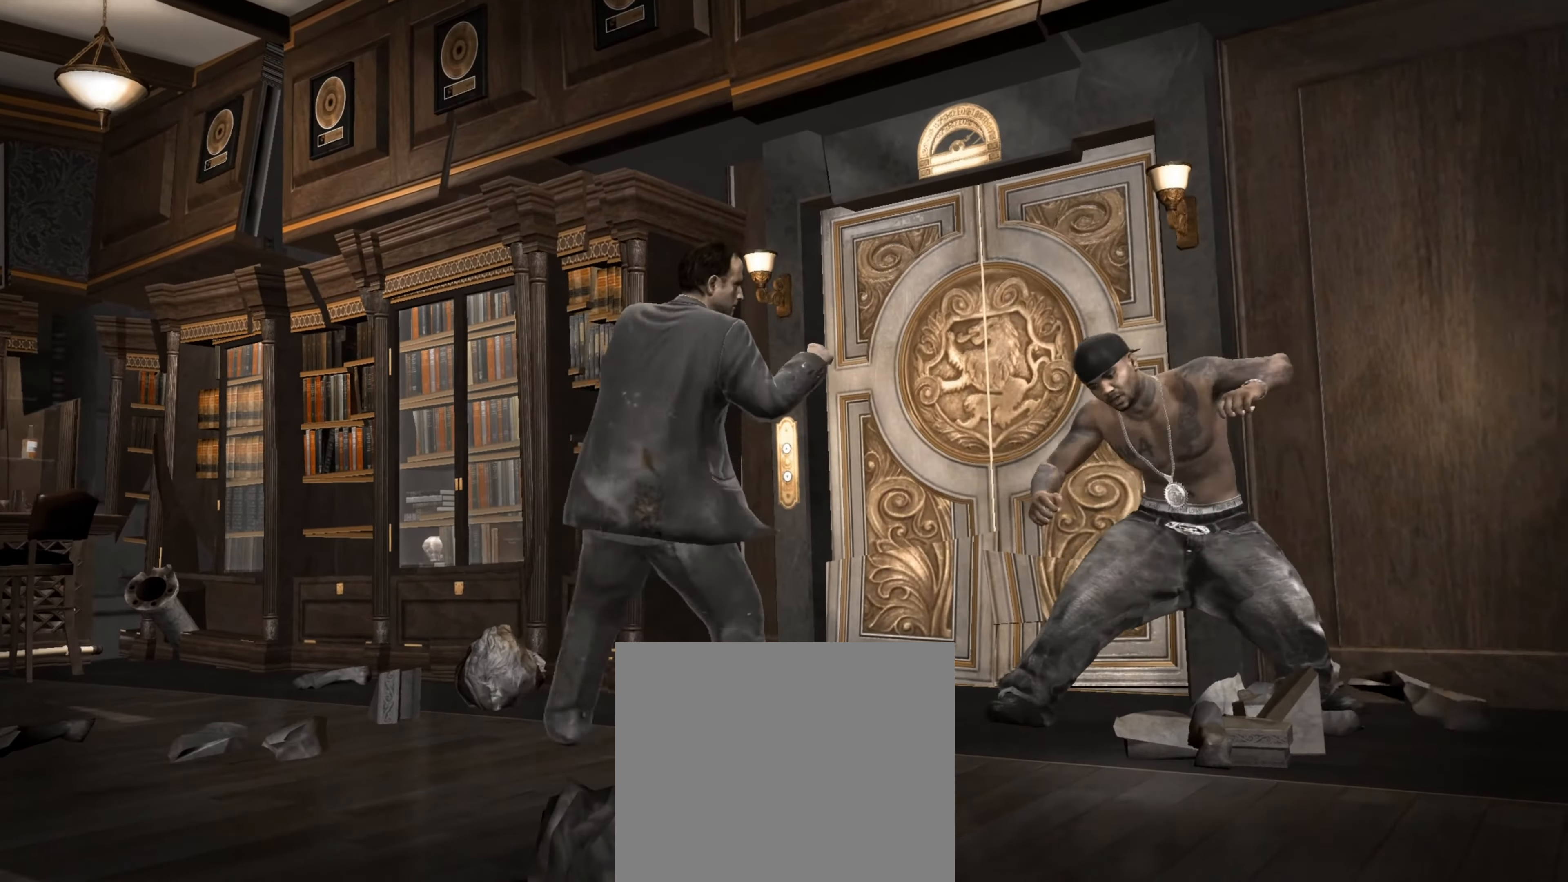
{"buttons": [], "left_stick": "left", "right_stick": "center", "events": [[116, "CROSS", "down"], [150, "CROSS", "up"], [233, "CROSS", "down"], [283, "CROSS", "up"], [283, "left_stick", "up-left"], [333, "left_stick", "center"], [367, "CROSS", "down"], [417, "CROSS", "up"], [417, "left_stick", "left"]]}
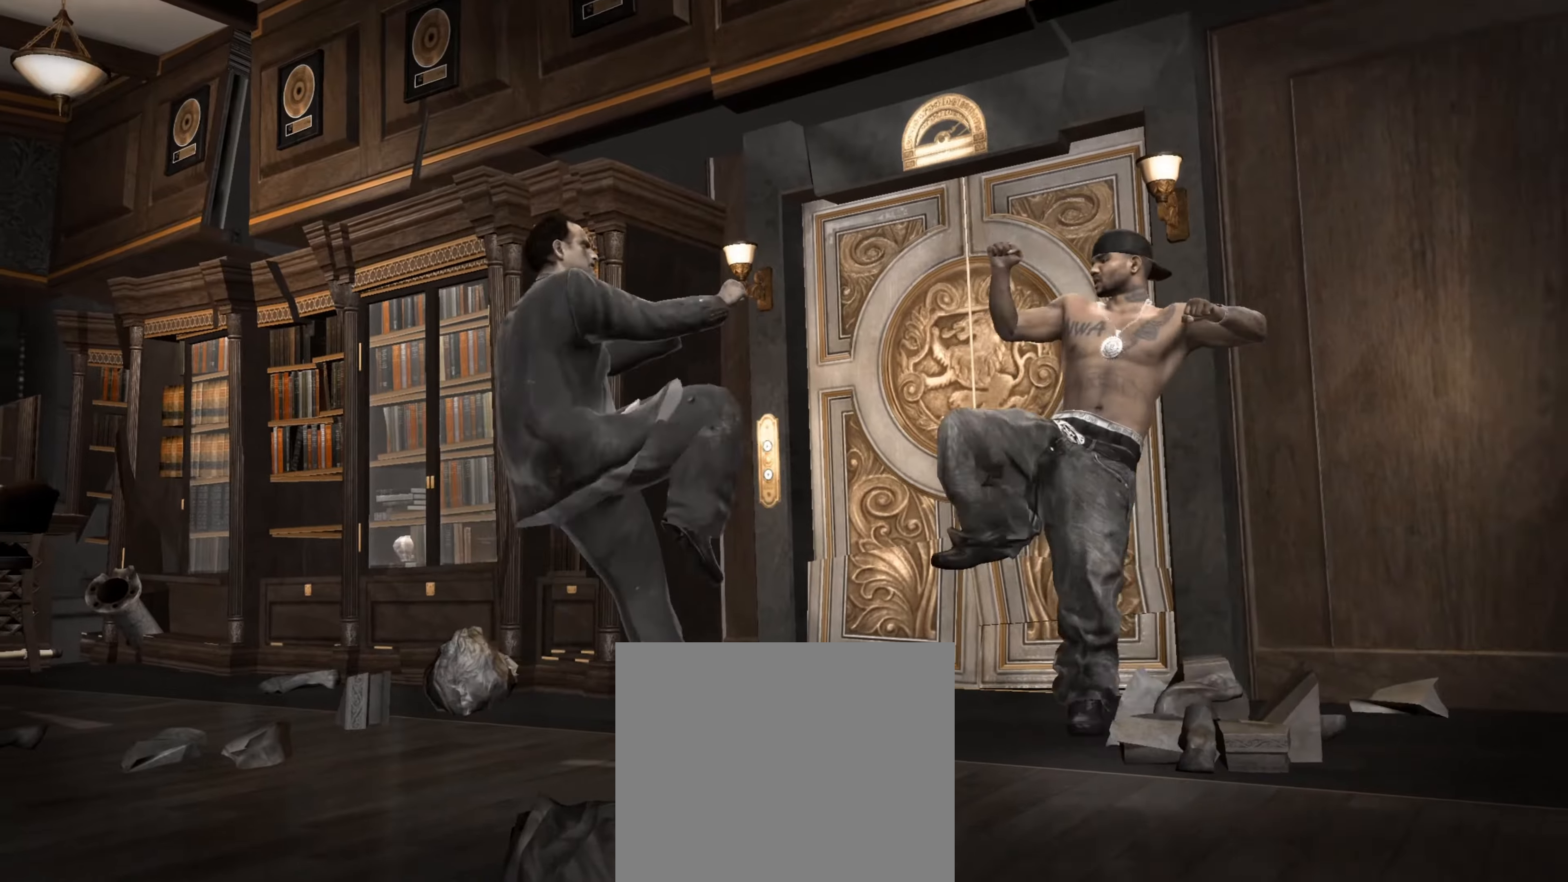
{"buttons": [], "left_stick": "left", "right_stick": "center", "events": [[17, "CROSS", "down"], [50, "CROSS", "up"], [50, "left_stick", "center"], [133, "left_stick", "left"], [183, "CROSS", "down"], [233, "CROSS", "up"], [267, "left_stick", "center"], [317, "CROSS", "down"], [333, "CROSS", "up"], [383, "left_stick", "left"]]}
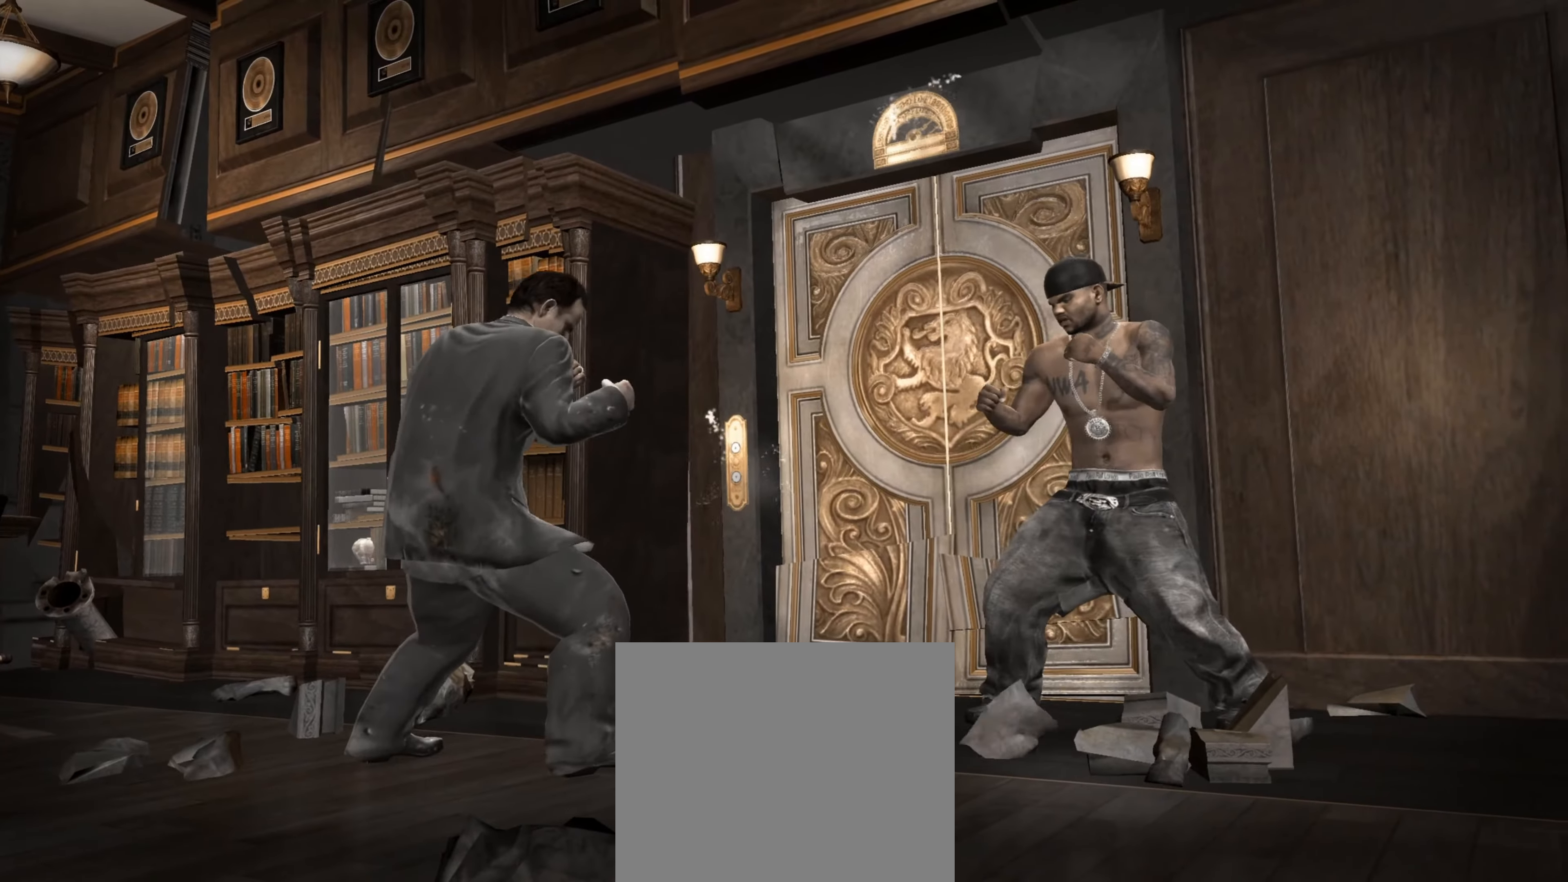
{"buttons": [], "left_stick": "down-left", "right_stick": "center", "events": [[33, "left_stick", "down-left"], [100, "SQUARE", "down"], [150, "SQUARE", "up"], [233, "SQUARE", "down"], [283, "SQUARE", "up"], [317, "left_stick", "center"], [367, "SQUARE", "down"], [400, "left_stick", "down-left"], [417, "SQUARE", "up"]]}
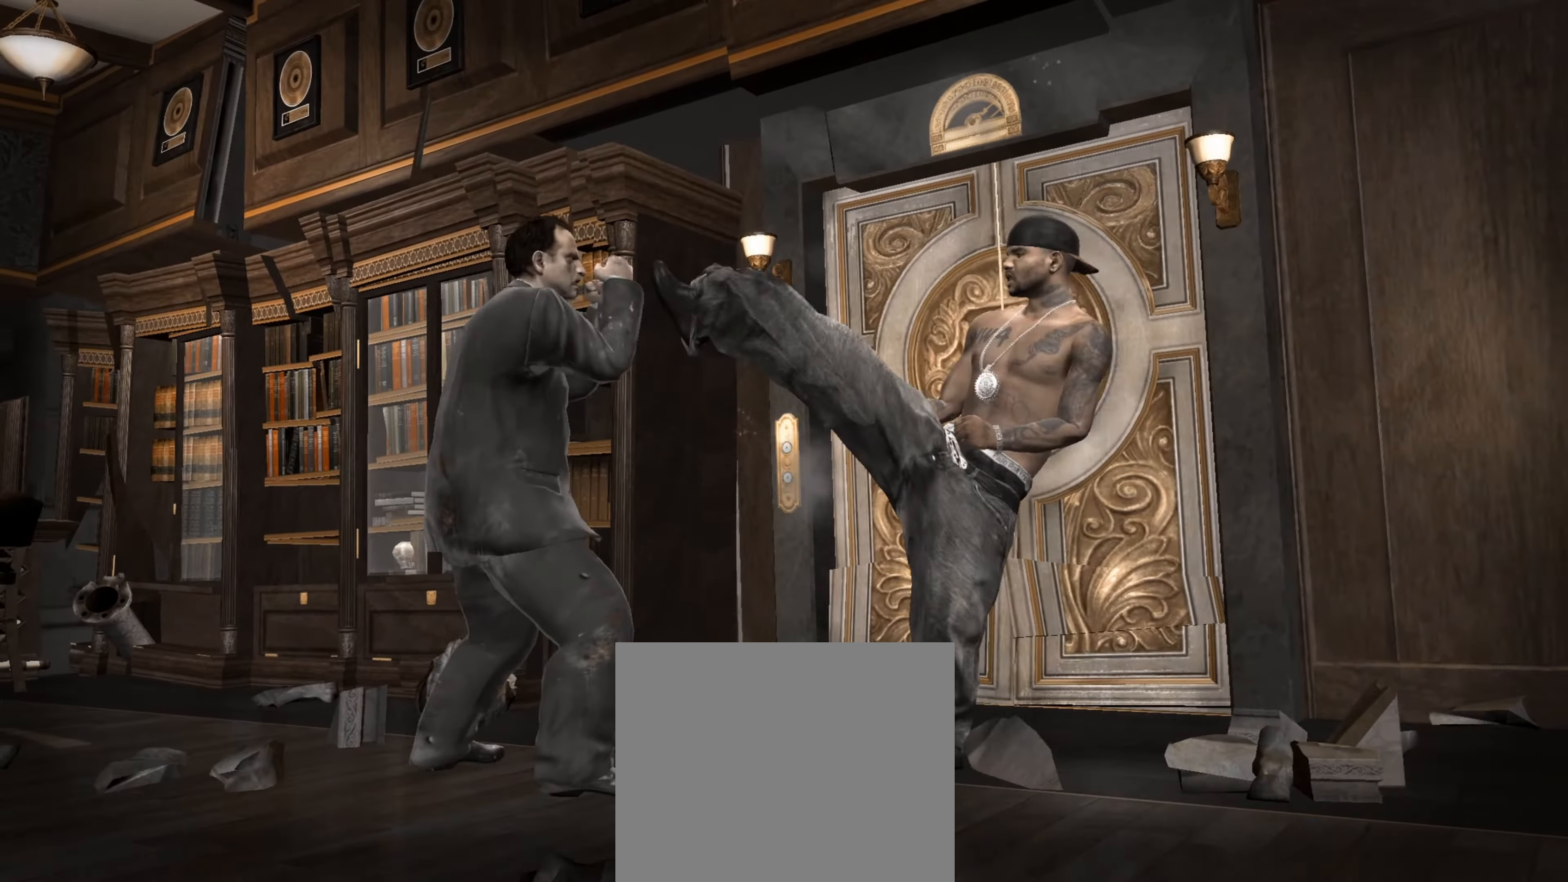
{"buttons": ["CROSS"], "left_stick": "center", "right_stick": "center", "events": [[17, "left_stick", "center"], [100, "CROSS", "down"], [133, "CROSS", "up"], [217, "CROSS", "down"], [283, "CROSS", "up"], [333, "CROSS", "down"], [400, "CROSS", "up"], [467, "CROSS", "down"]]}
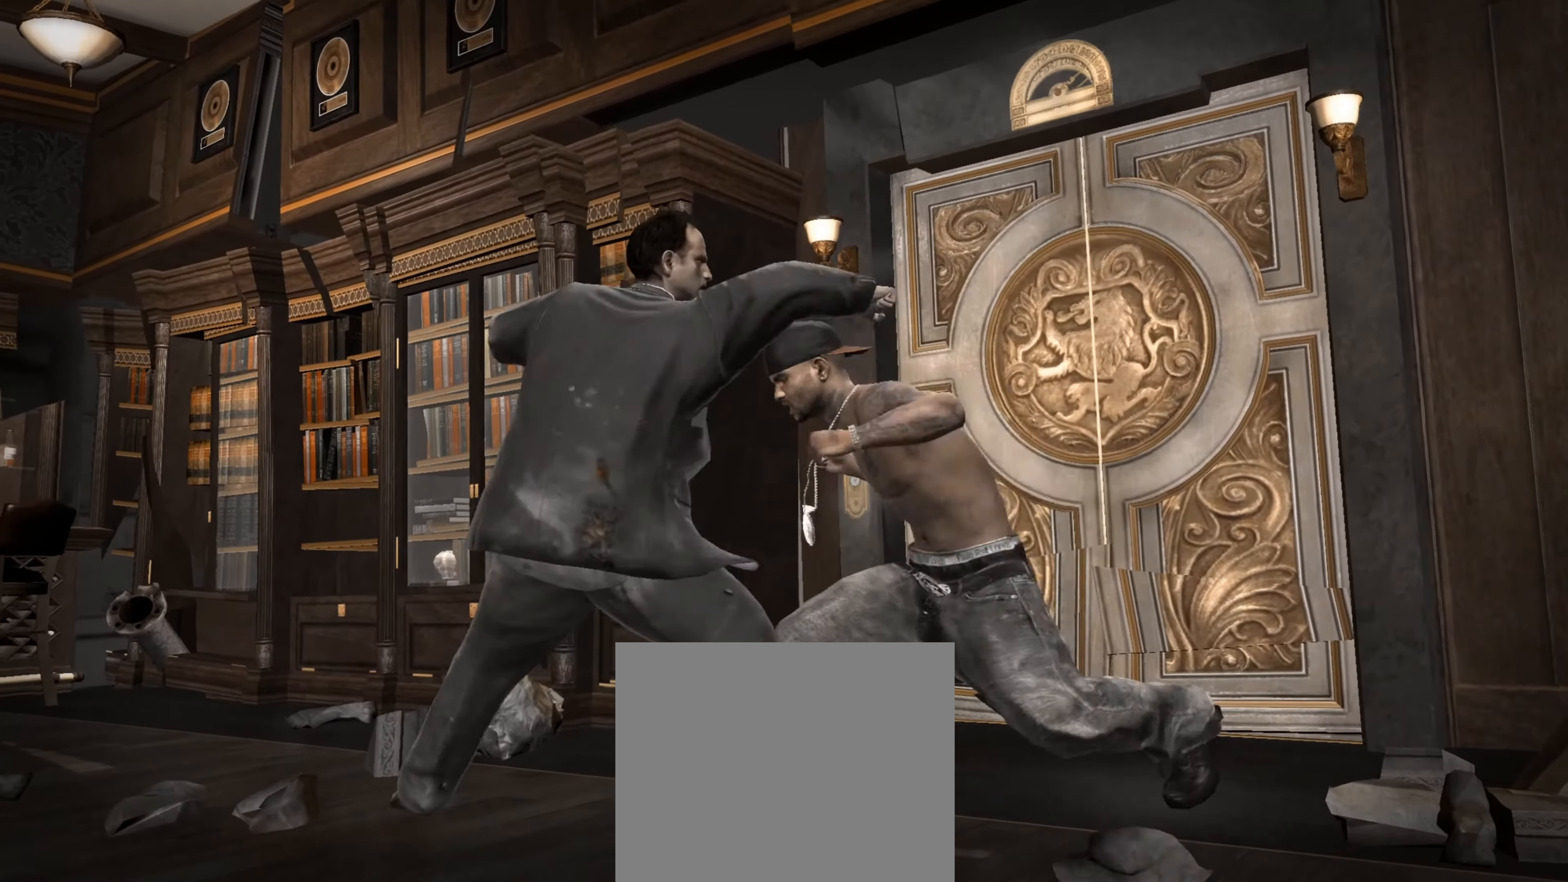
{"buttons": ["R2"], "left_stick": "center", "right_stick": "up", "events": [[17, "CROSS", "up"], [133, "CROSS", "down"], [200, "CROSS", "up"], [350, "right_stick", "up"], [367, "R2", "down"]]}
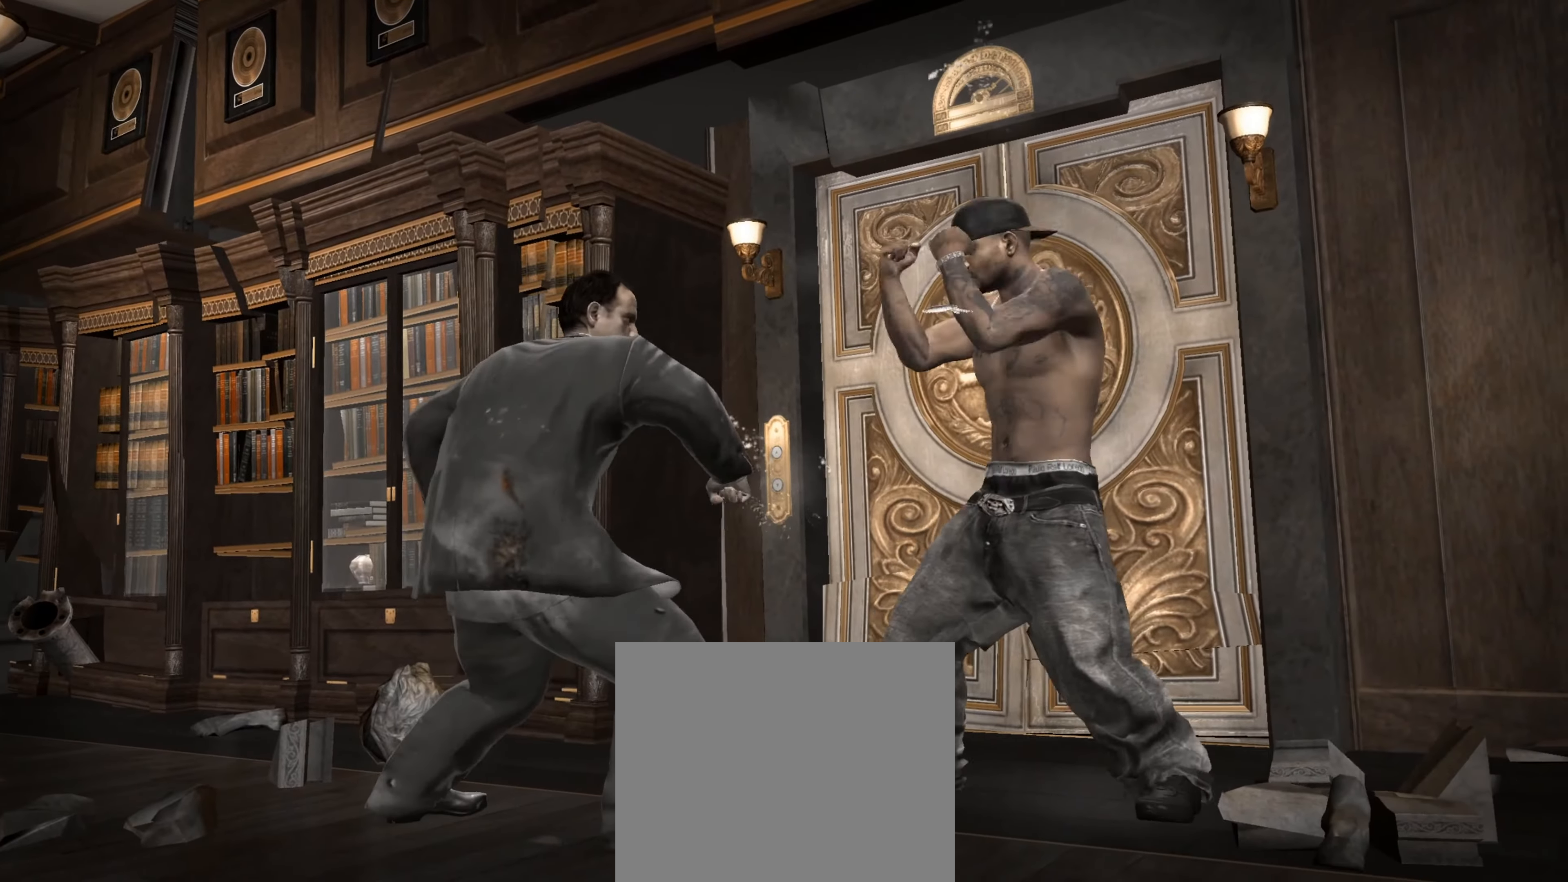
{"buttons": ["R2"], "left_stick": "center", "right_stick": "down-left", "events": [[150, "right_stick", "center"], [167, "R2", "up"], [350, "R2", "down"], [350, "right_stick", "down-left"]]}
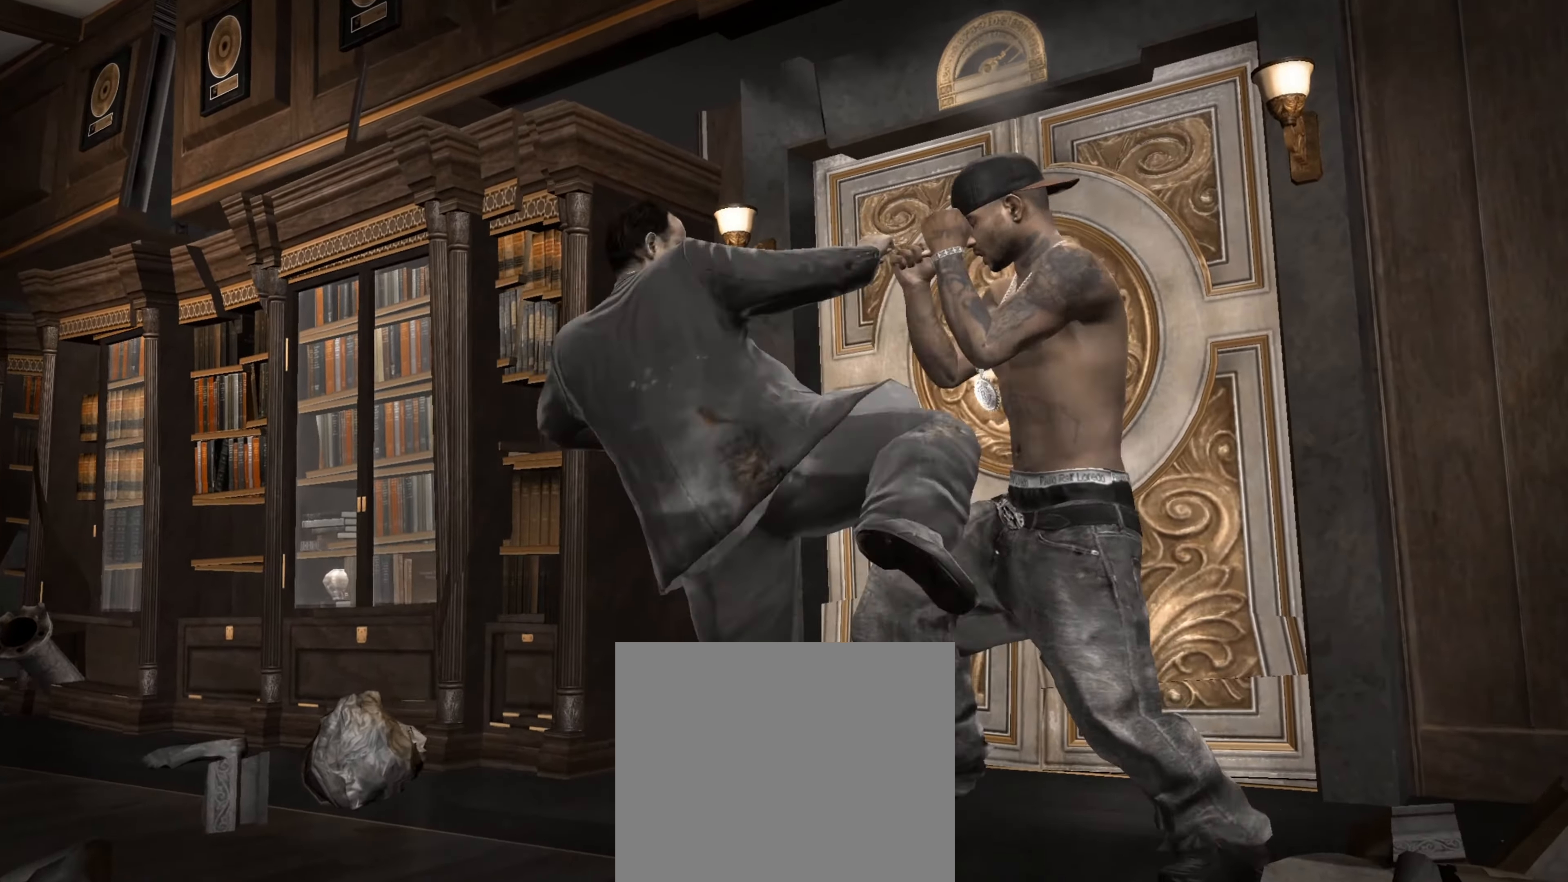
{"buttons": [], "left_stick": "up", "right_stick": "center", "events": [[133, "R2", "up"], [167, "right_stick", "center"], [250, "left_stick", "up"], [367, "right_stick", "up"], [483, "right_stick", "center"]]}
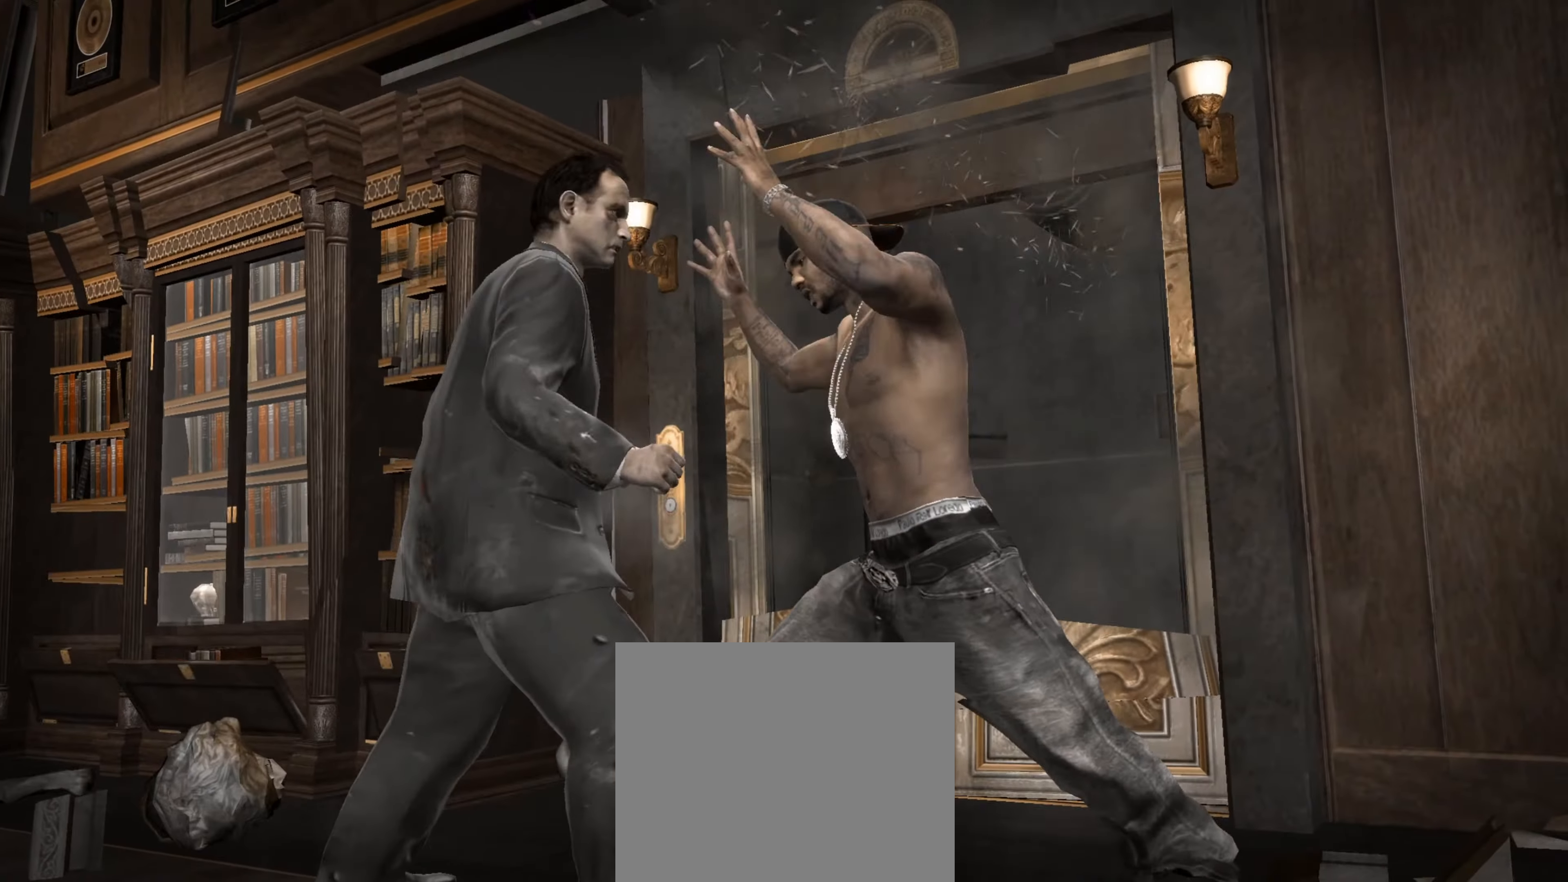
{"buttons": [], "left_stick": "up-right", "right_stick": "center", "events": [[83, "right_stick", "up"], [150, "left_stick", "up-right"], [167, "right_stick", "center"], [233, "right_stick", "up-right"], [400, "right_stick", "center"]]}
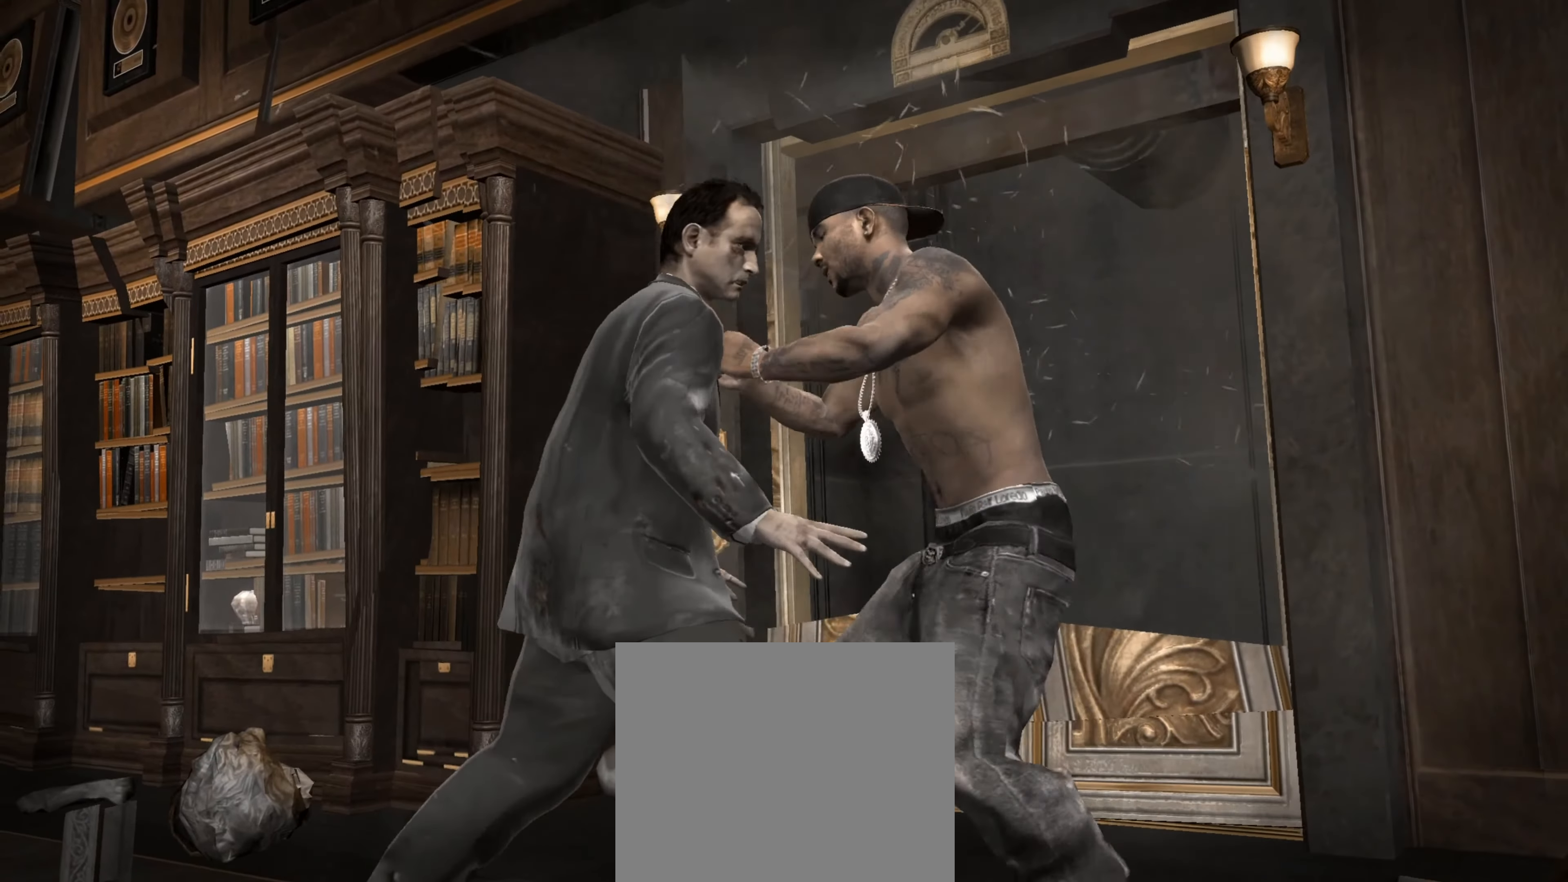
{"buttons": [], "left_stick": "down-left", "right_stick": "center", "events": [[250, "left_stick", "center"], [267, "R1", "down"], [317, "R1", "up"], [317, "left_stick", "left"], [400, "left_stick", "down-left"]]}
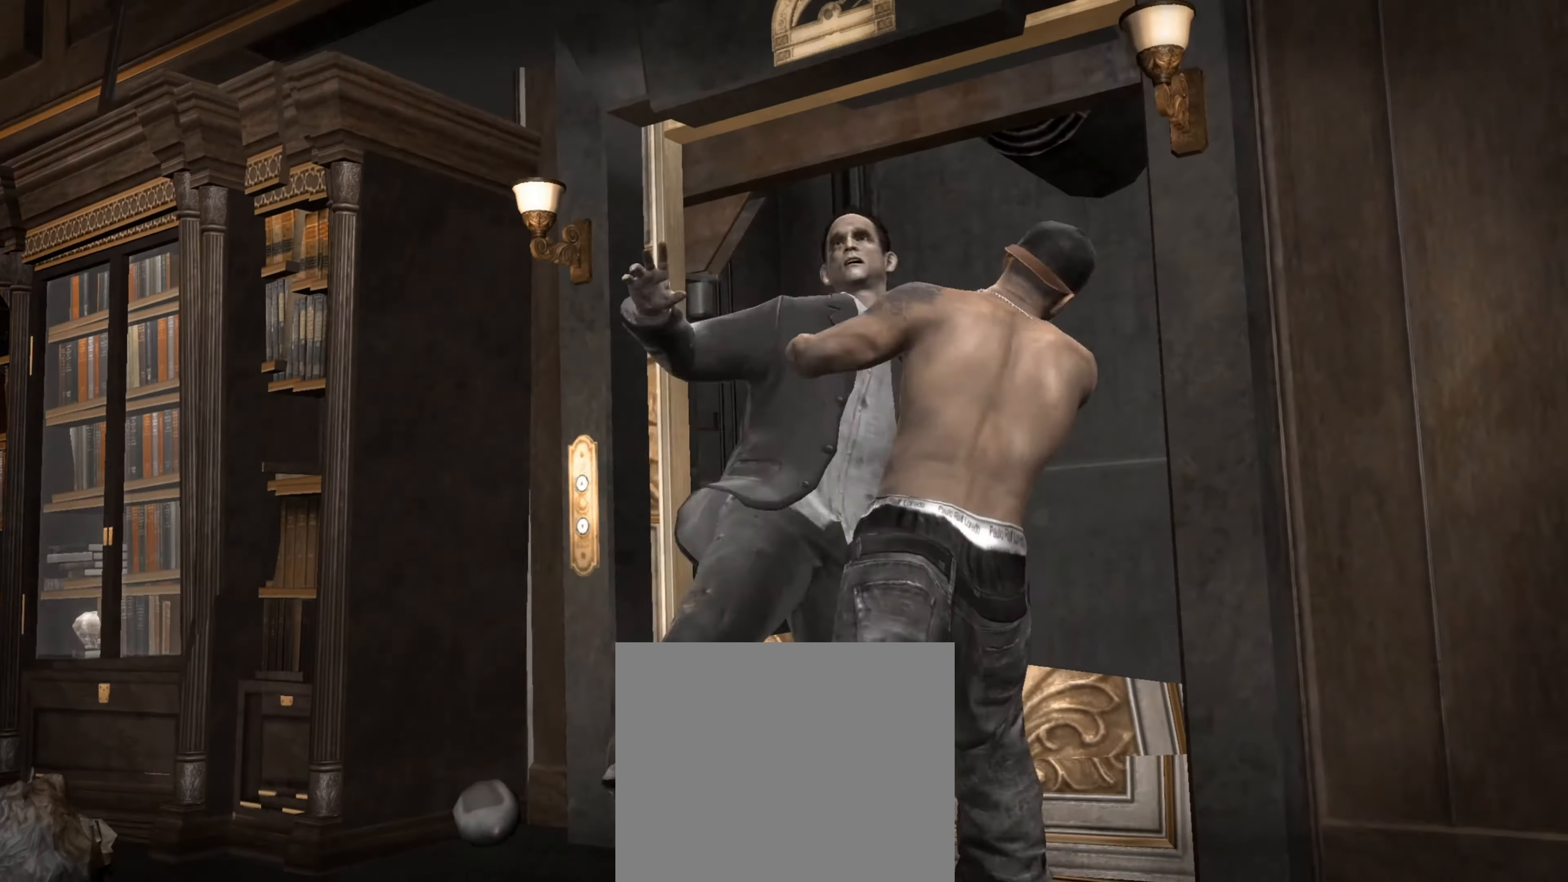
{"buttons": [], "left_stick": "down-left", "right_stick": "center", "events": [[250, "left_stick", "center"], [467, "left_stick", "down-left"]]}
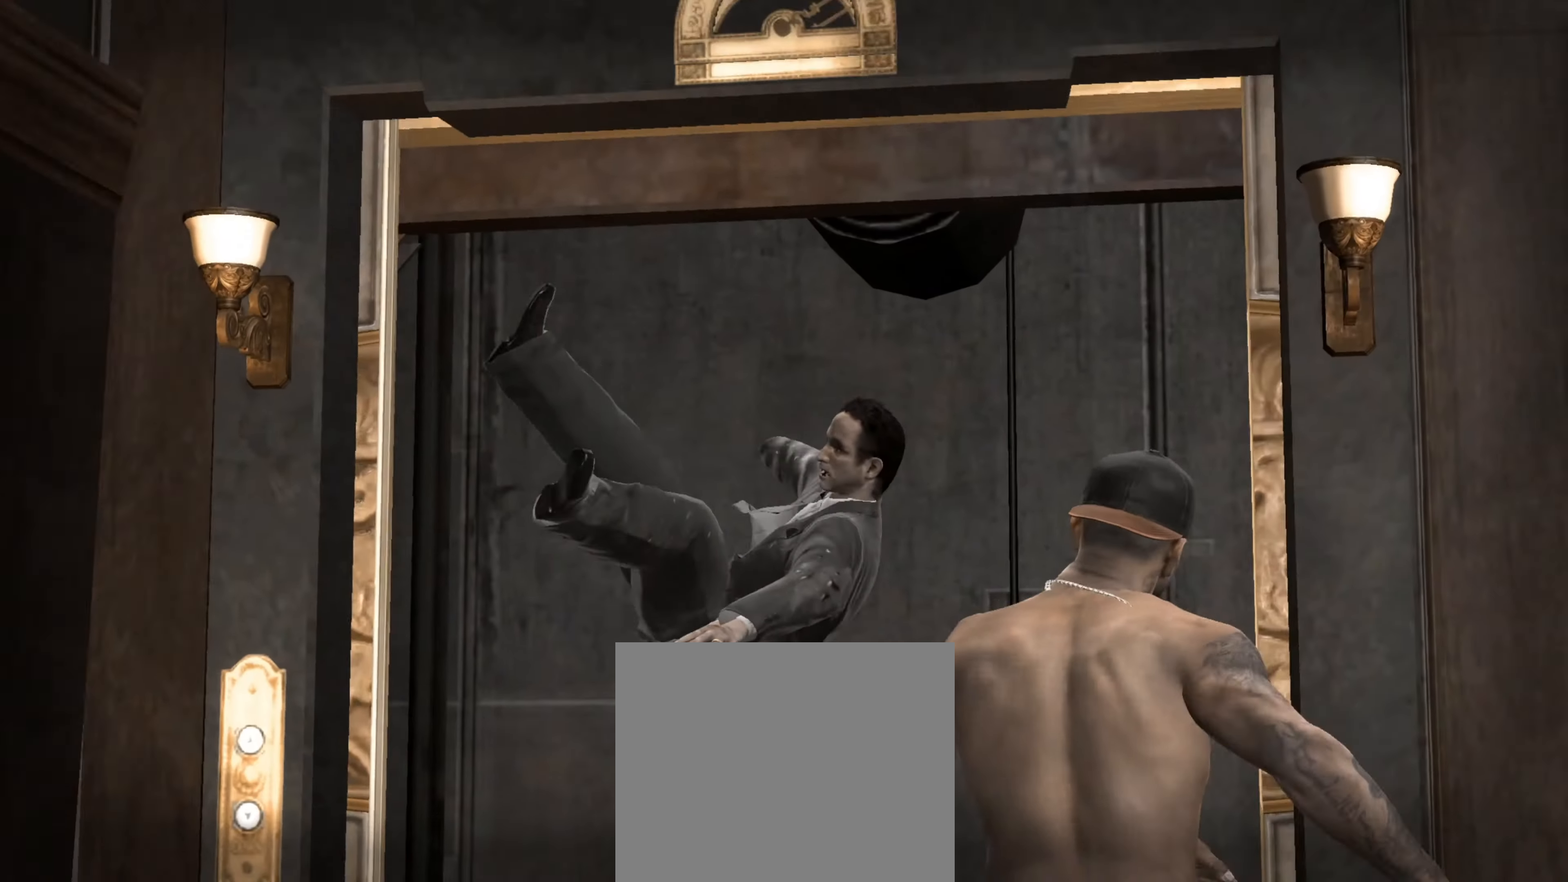
{"buttons": [], "left_stick": "center", "right_stick": "center", "events": [[67, "left_stick", "center"], [167, "left_stick", "down"], [250, "left_stick", "center"], [333, "left_stick", "down"], [450, "left_stick", "center"]]}